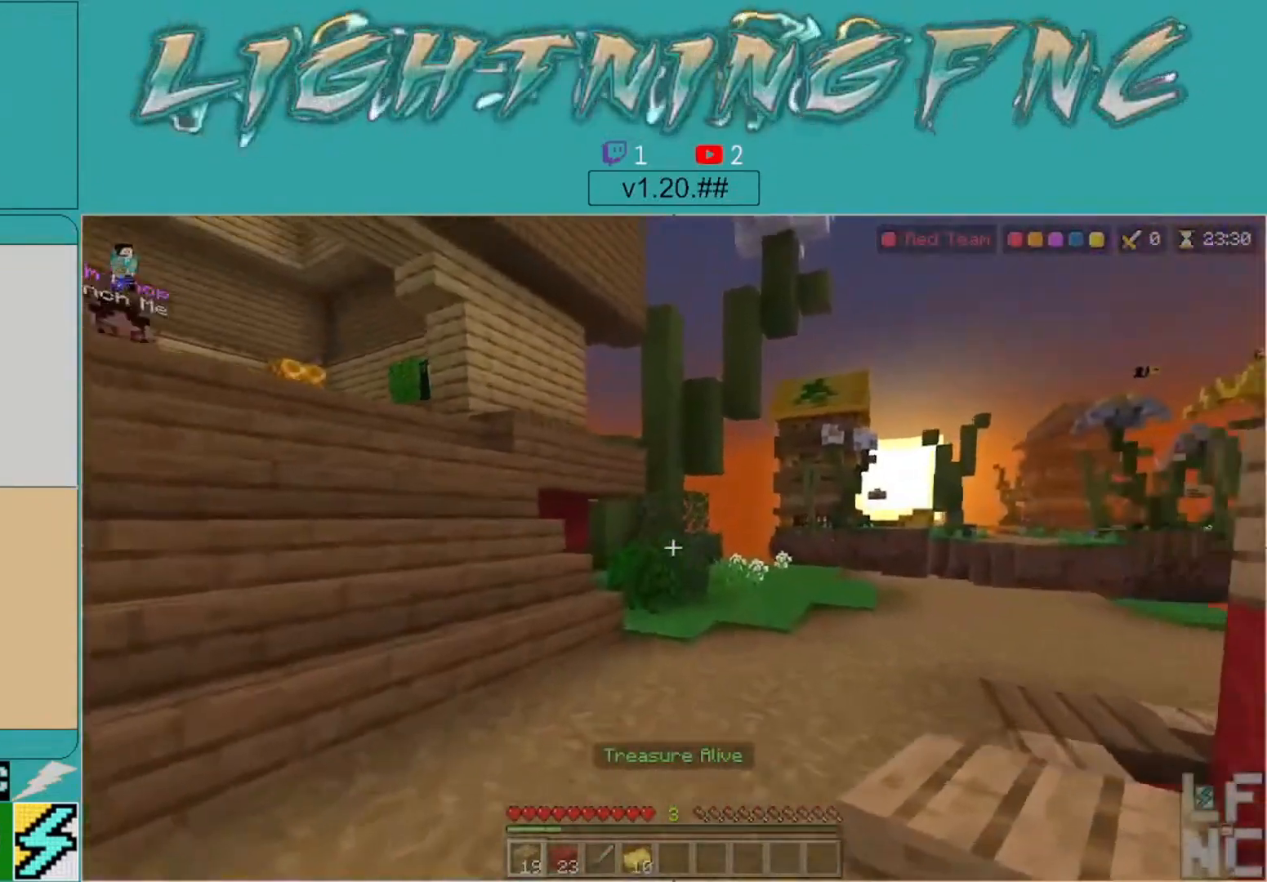
Gameplay with a controller (Xbox layout); each line is a JSON object with the inputs held at the frame after it. "events" lists button and stick changes between this image and that frame as [ms after this image, input, new state], when the widget could be followed in between.
{"buttons": [], "left_stick": "up", "right_stick": "down-left", "events": [[200, "right_stick", "center"], [333, "right_stick", "down-left"]]}
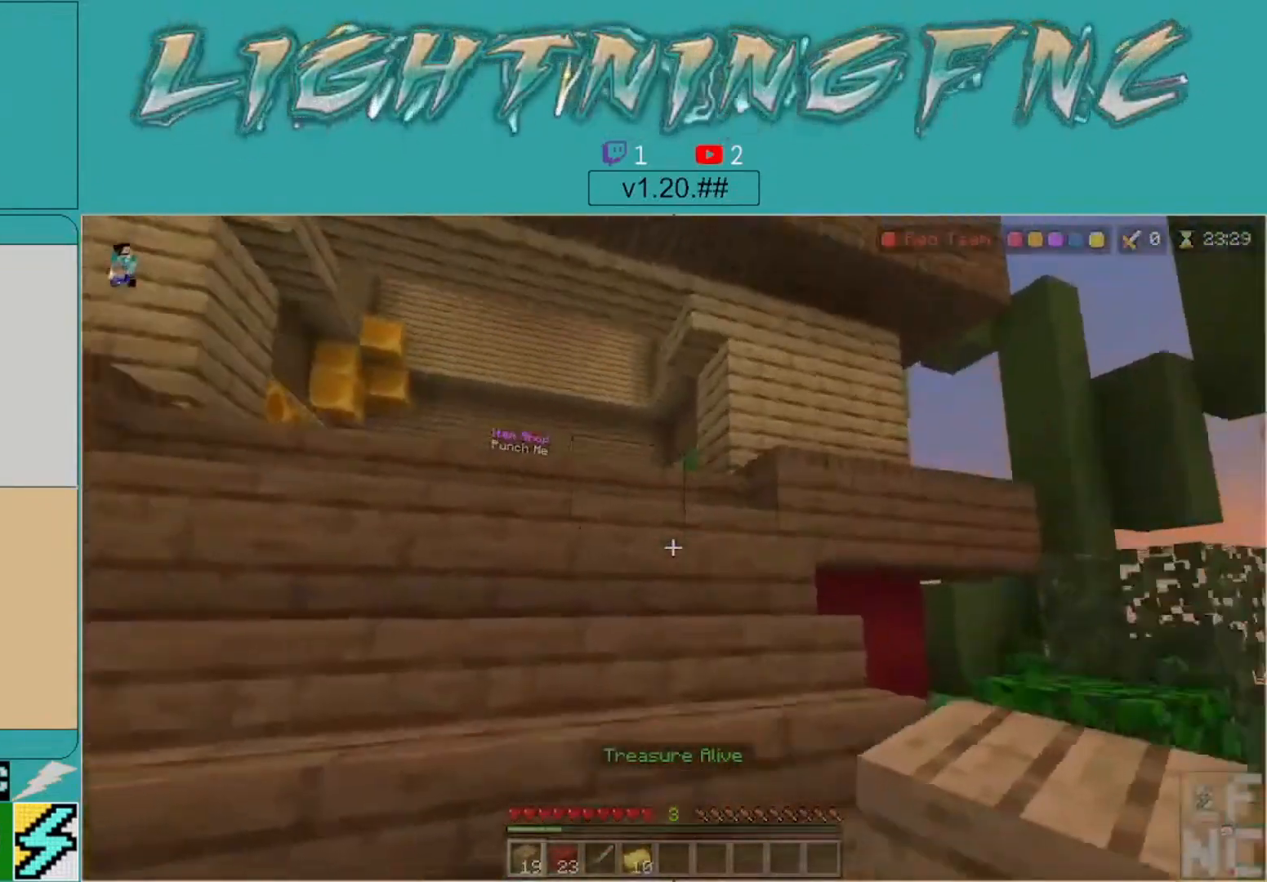
{"buttons": [], "left_stick": "up", "right_stick": "center", "events": [[100, "right_stick", "center"]]}
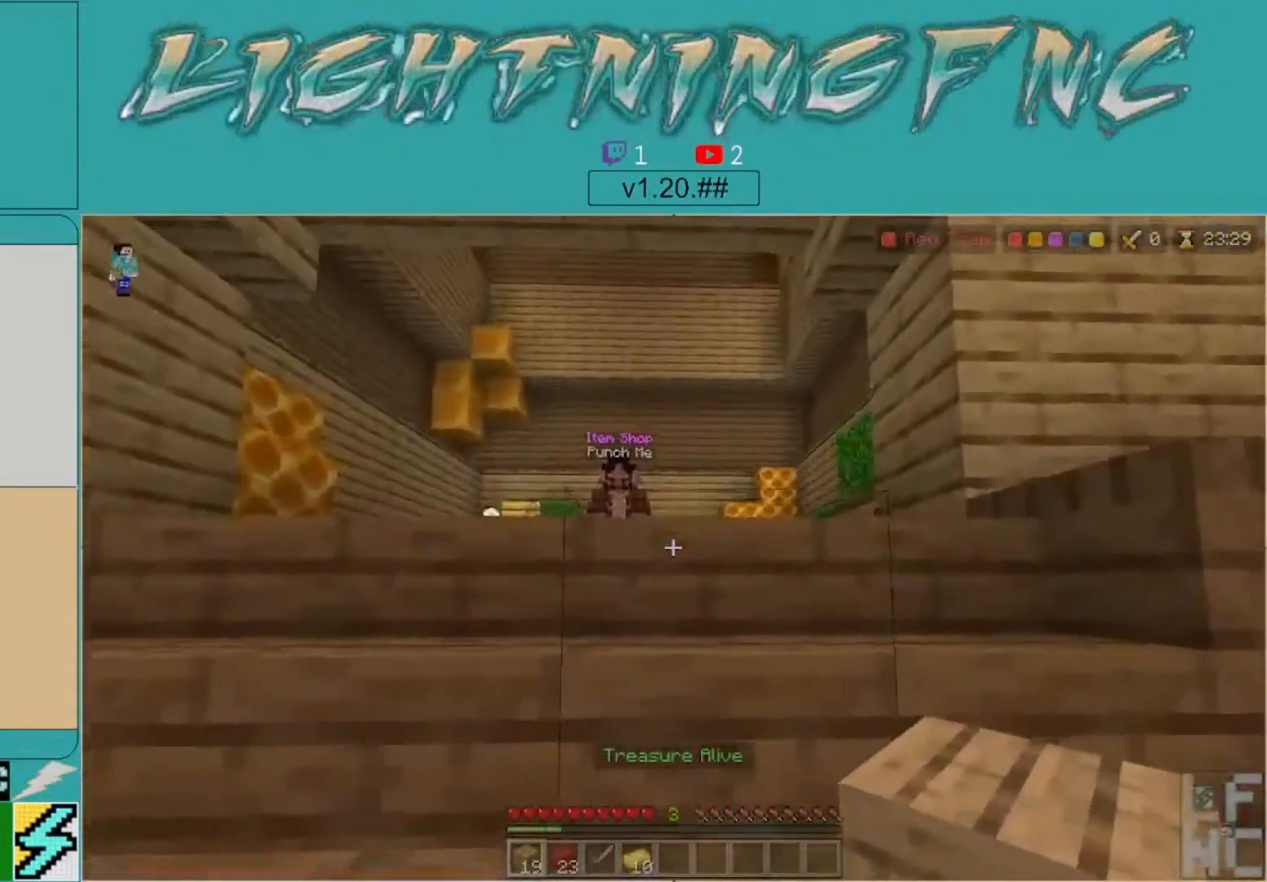
{"buttons": [], "left_stick": "up", "right_stick": "down", "events": [[367, "right_stick", "down"]]}
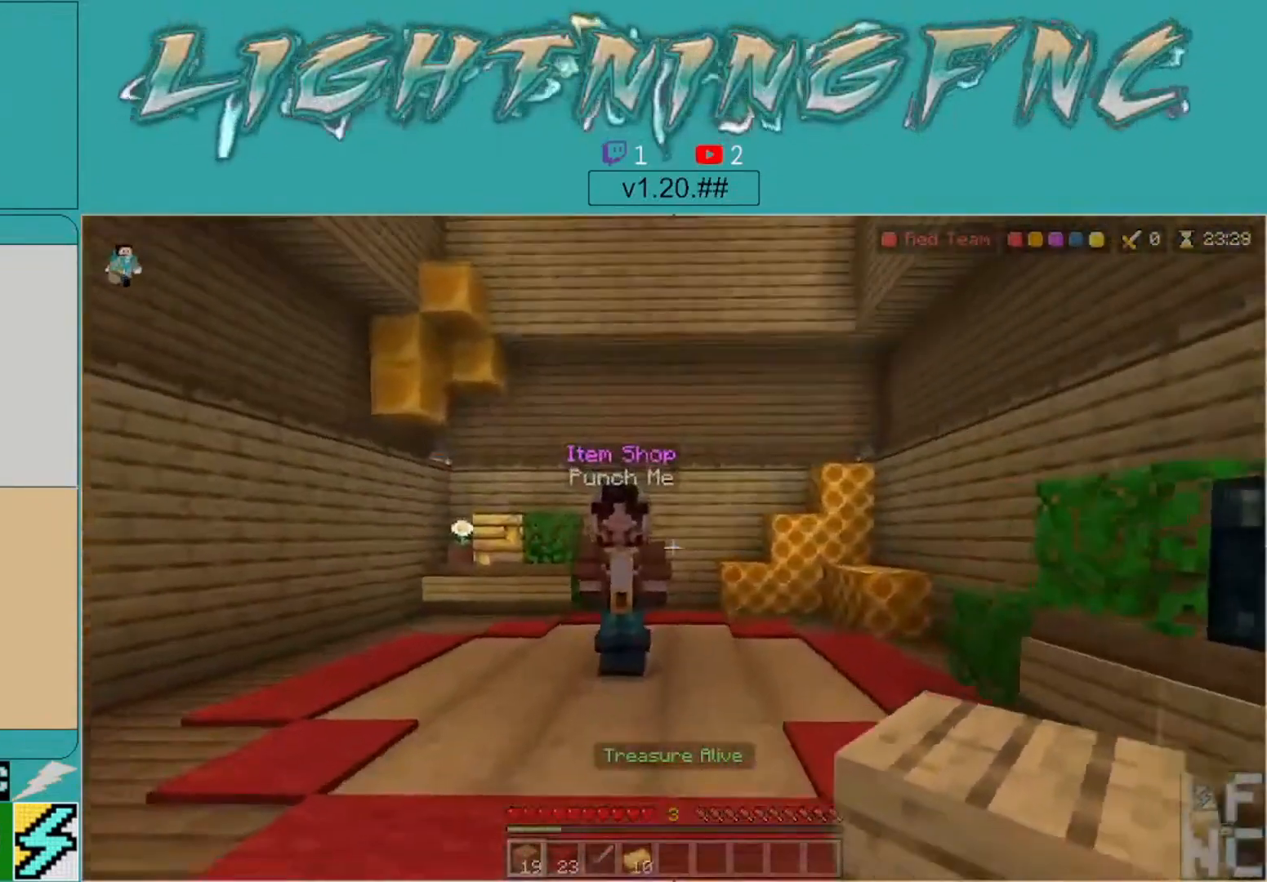
{"buttons": [], "left_stick": "up", "right_stick": "center", "events": [[100, "right_stick", "center"]]}
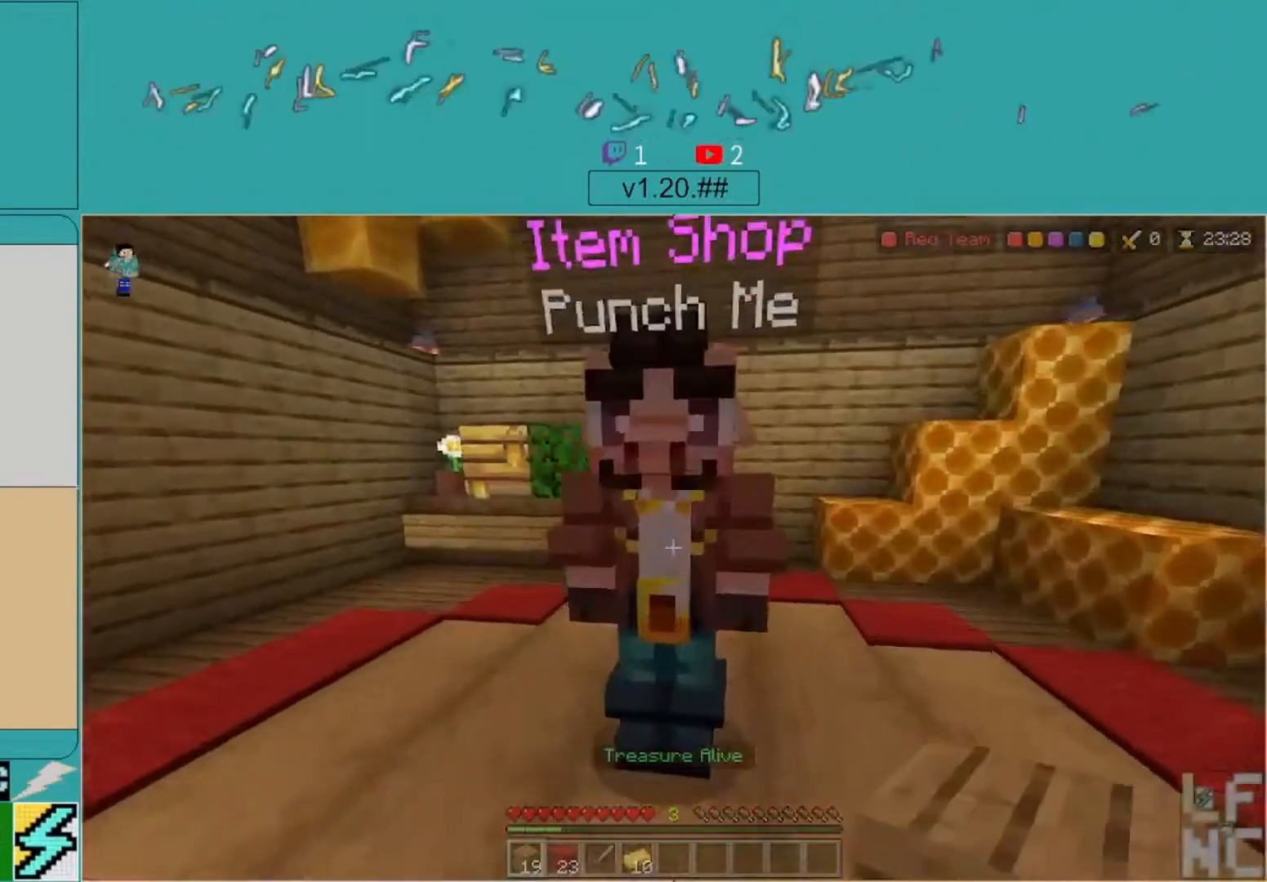
{"buttons": [], "left_stick": "center", "right_stick": "center", "events": [[67, "left_stick", "center"], [133, "L2", "down"], [267, "L2", "up"]]}
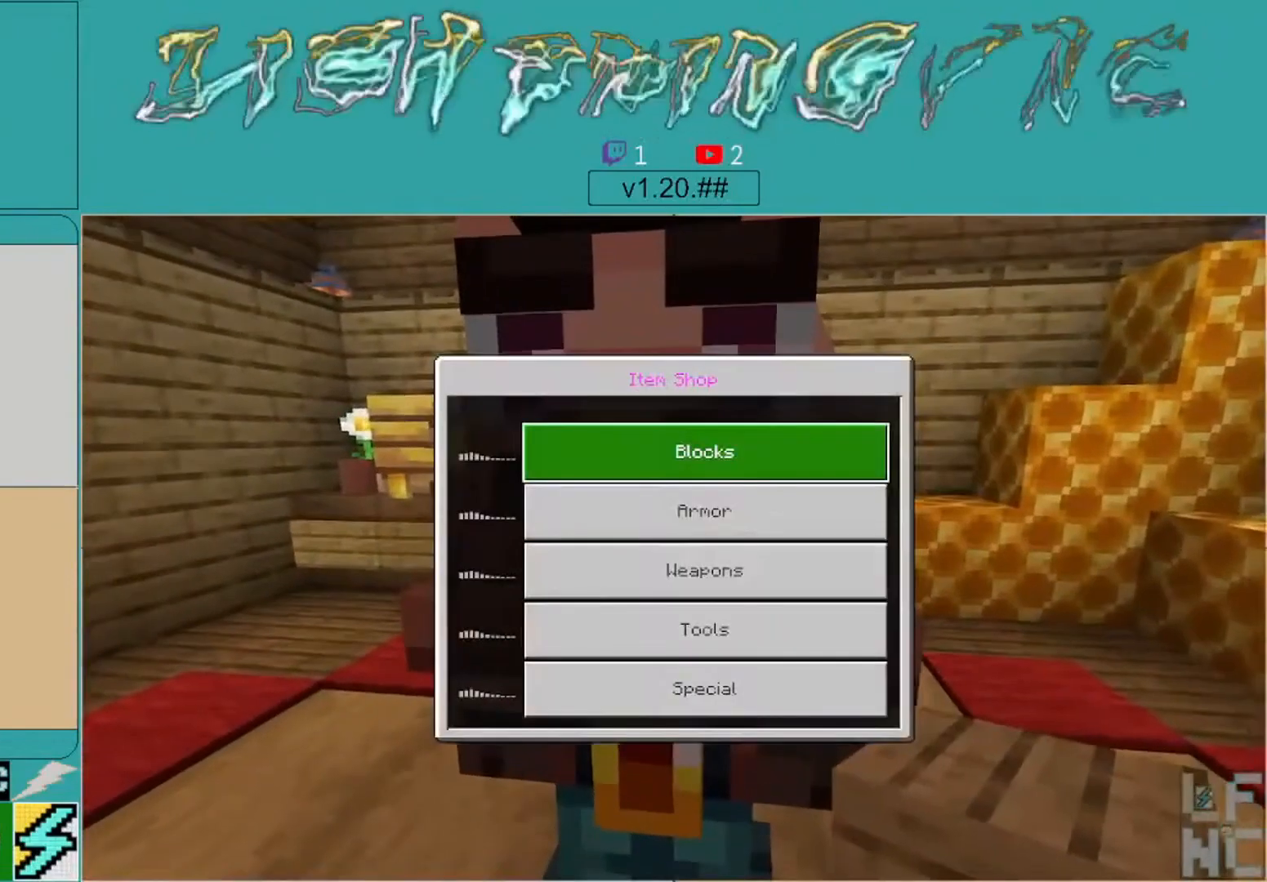
{"buttons": [], "left_stick": "down", "right_stick": "center", "events": [[433, "left_stick", "down"]]}
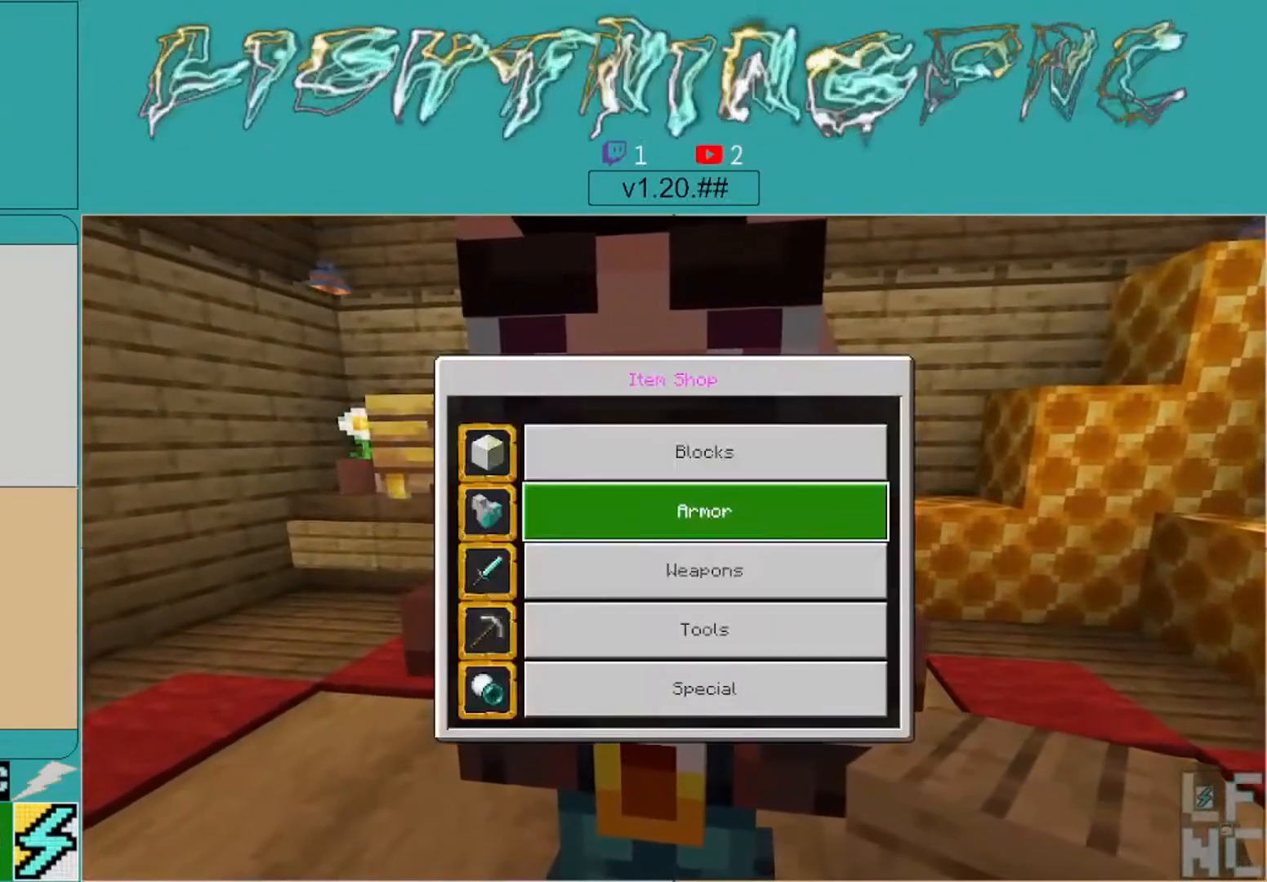
{"buttons": [], "left_stick": "up-right", "right_stick": "center", "events": [[100, "left_stick", "center"], [333, "left_stick", "up-right"]]}
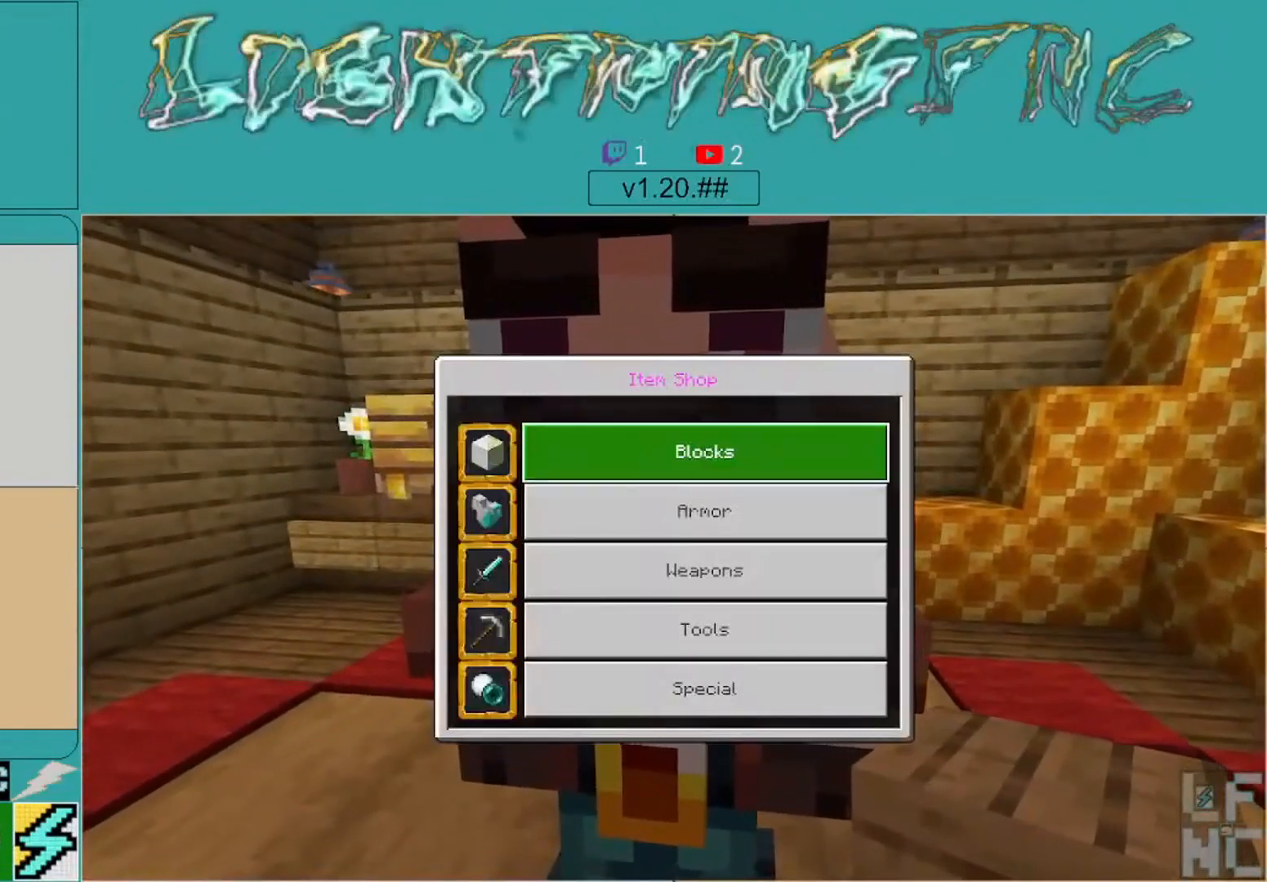
{"buttons": [], "left_stick": "center", "right_stick": "center", "events": [[33, "left_stick", "center"], [167, "A", "down"], [333, "A", "up"]]}
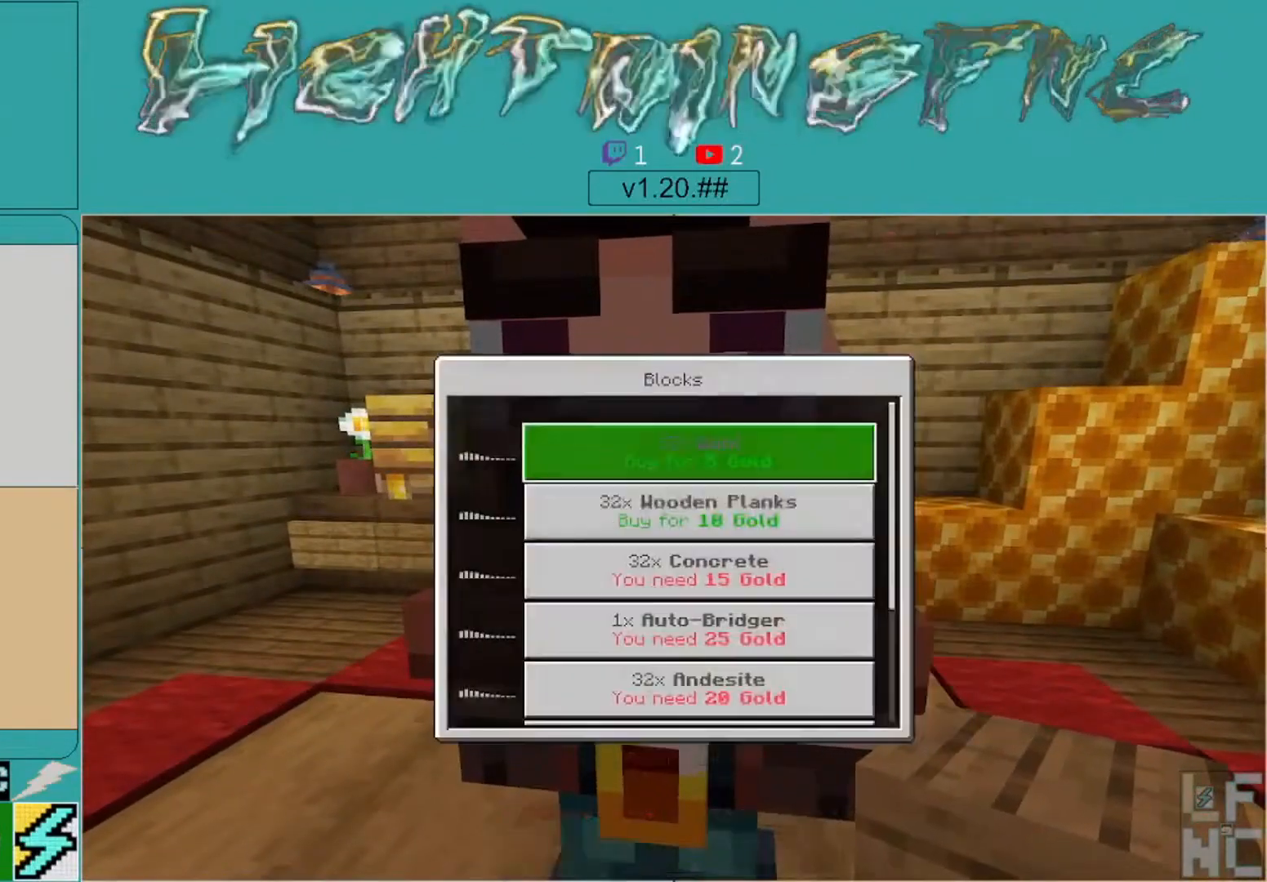
{"buttons": [], "left_stick": "center", "right_stick": "center", "events": [[67, "left_stick", "down"], [233, "left_stick", "center"]]}
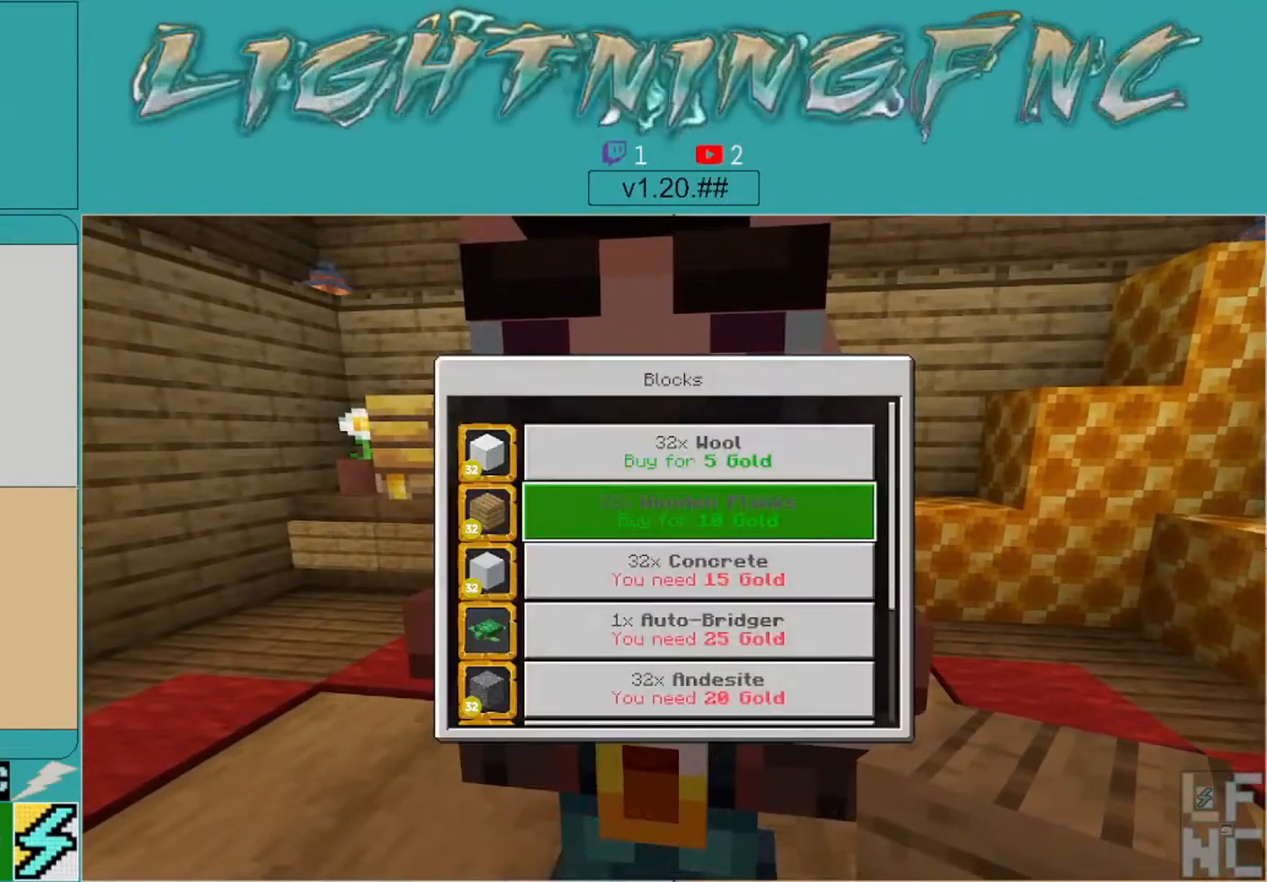
{"buttons": [], "left_stick": "center", "right_stick": "center", "events": [[333, "A", "down"], [467, "A", "up"]]}
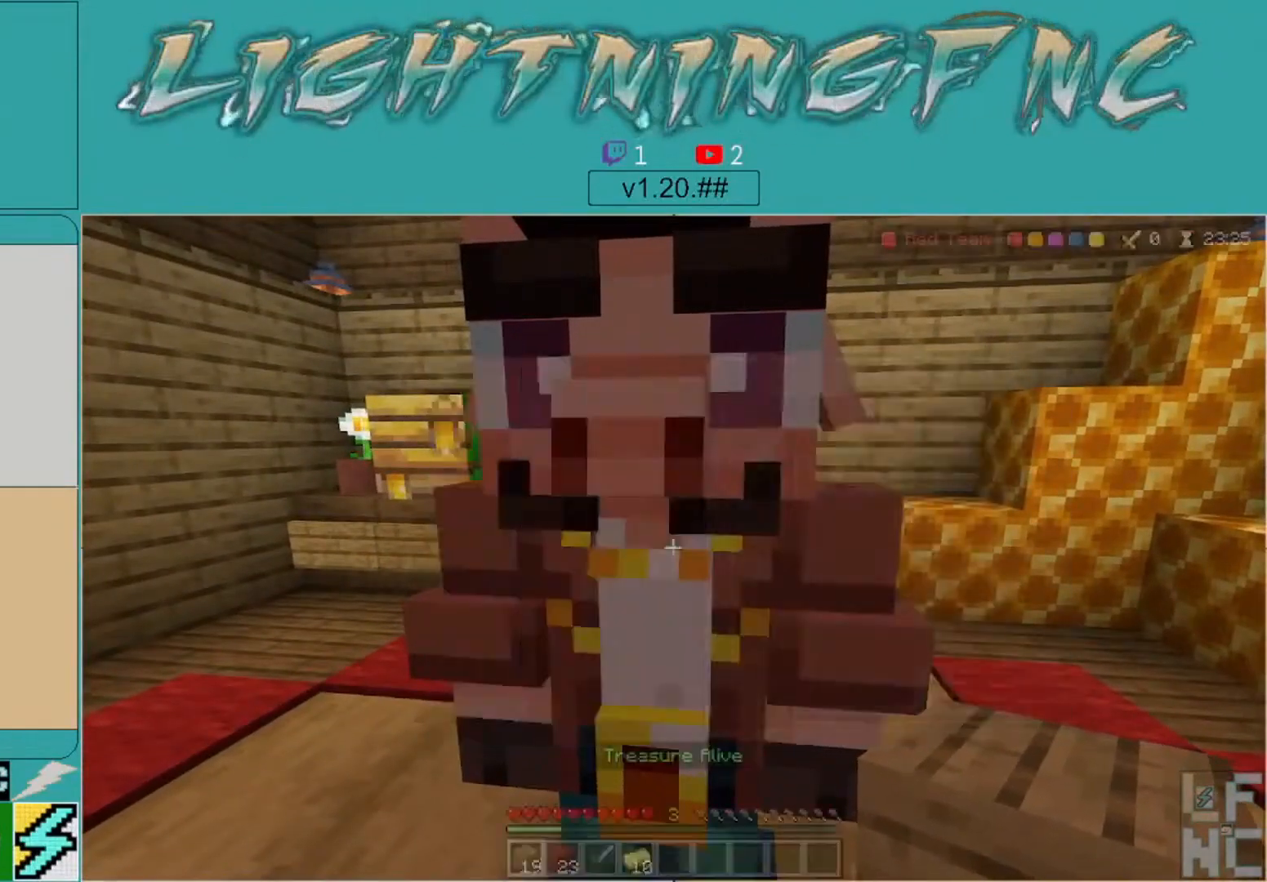
{"buttons": [], "left_stick": "center", "right_stick": "left", "events": [[233, "B", "down"], [300, "B", "up"], [400, "right_stick", "down-left"], [467, "right_stick", "left"]]}
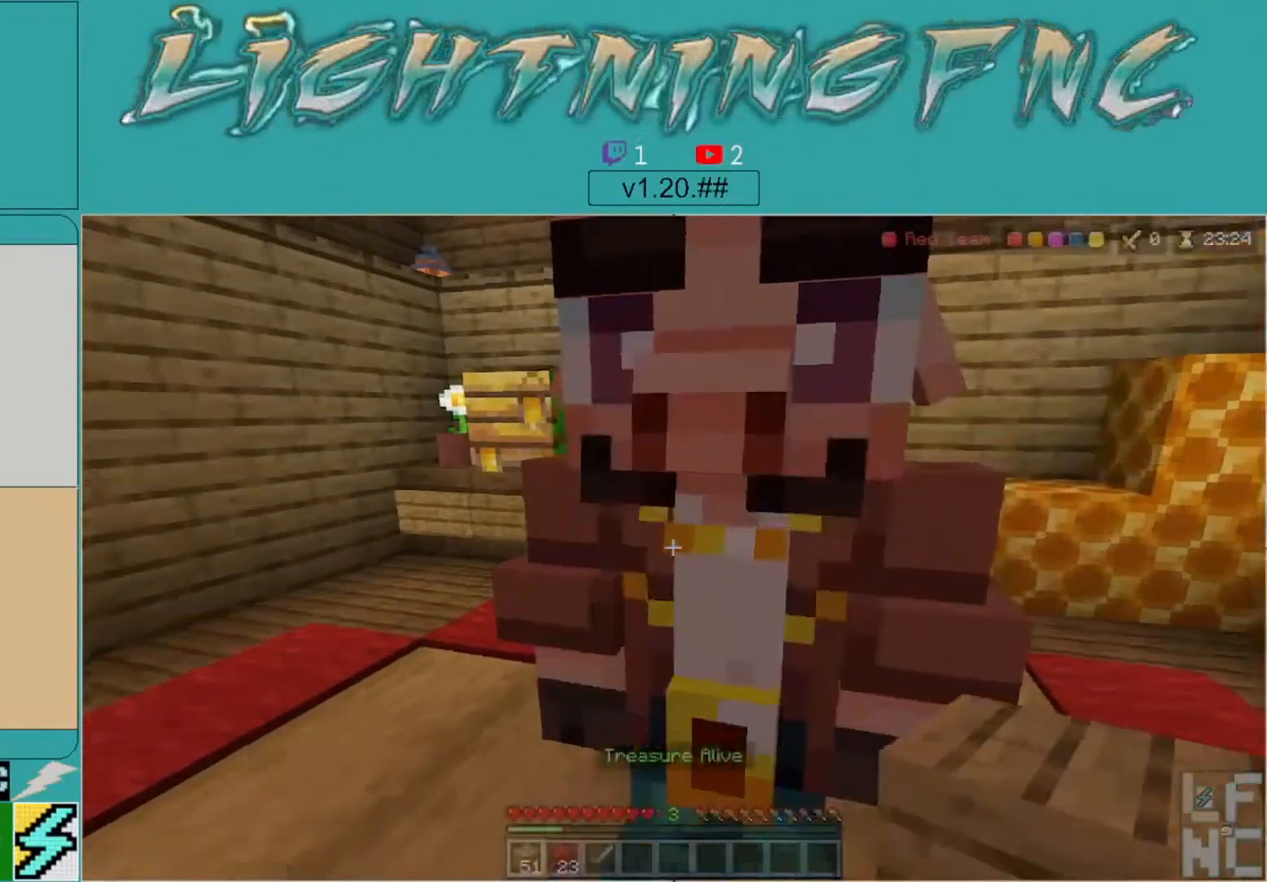
{"buttons": [], "left_stick": "center", "right_stick": "left", "events": []}
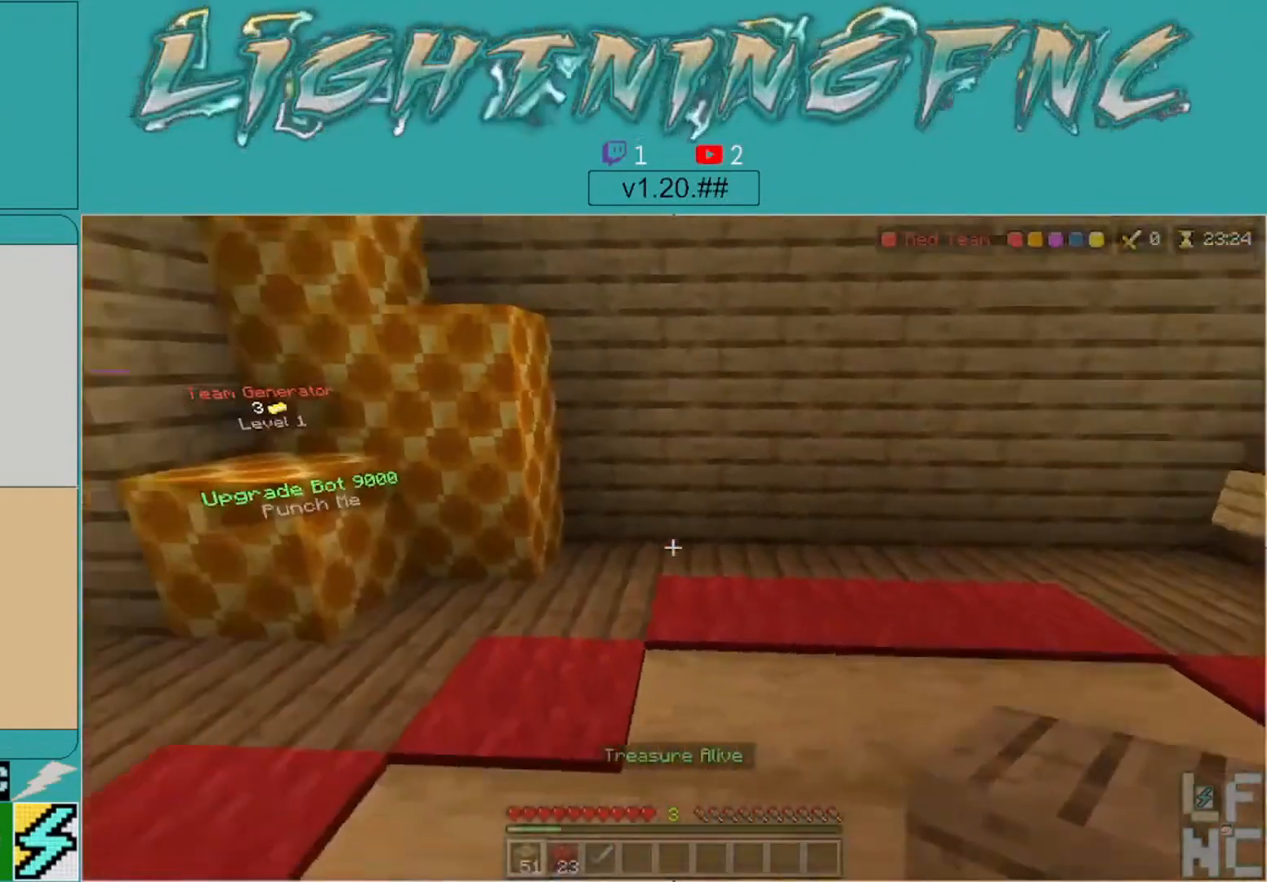
{"buttons": [], "left_stick": "up", "right_stick": "left", "events": [[67, "left_stick", "up"], [167, "left_stick", "center"], [267, "left_stick", "up"], [300, "right_stick", "center"], [400, "right_stick", "left"]]}
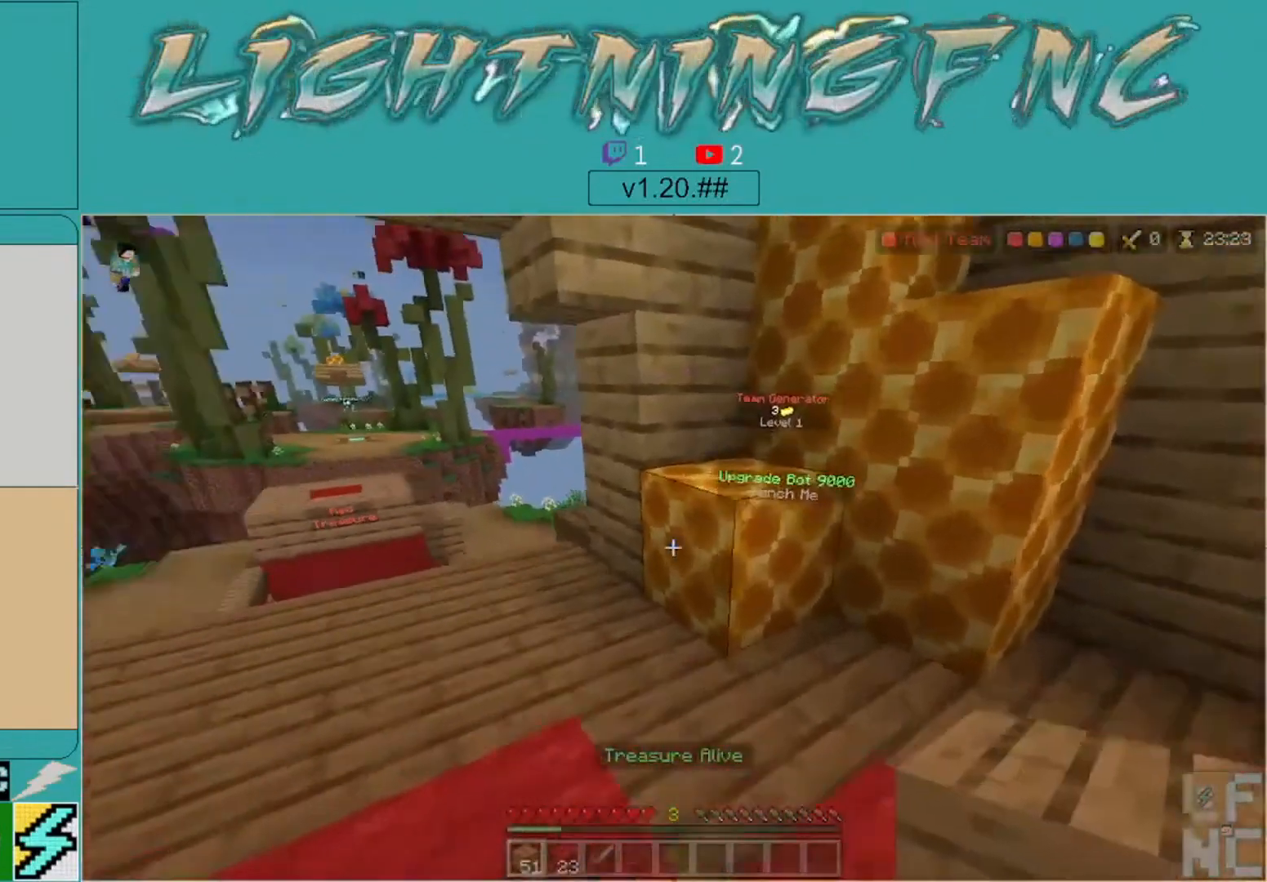
{"buttons": [], "left_stick": "up", "right_stick": "center", "events": [[133, "right_stick", "center"]]}
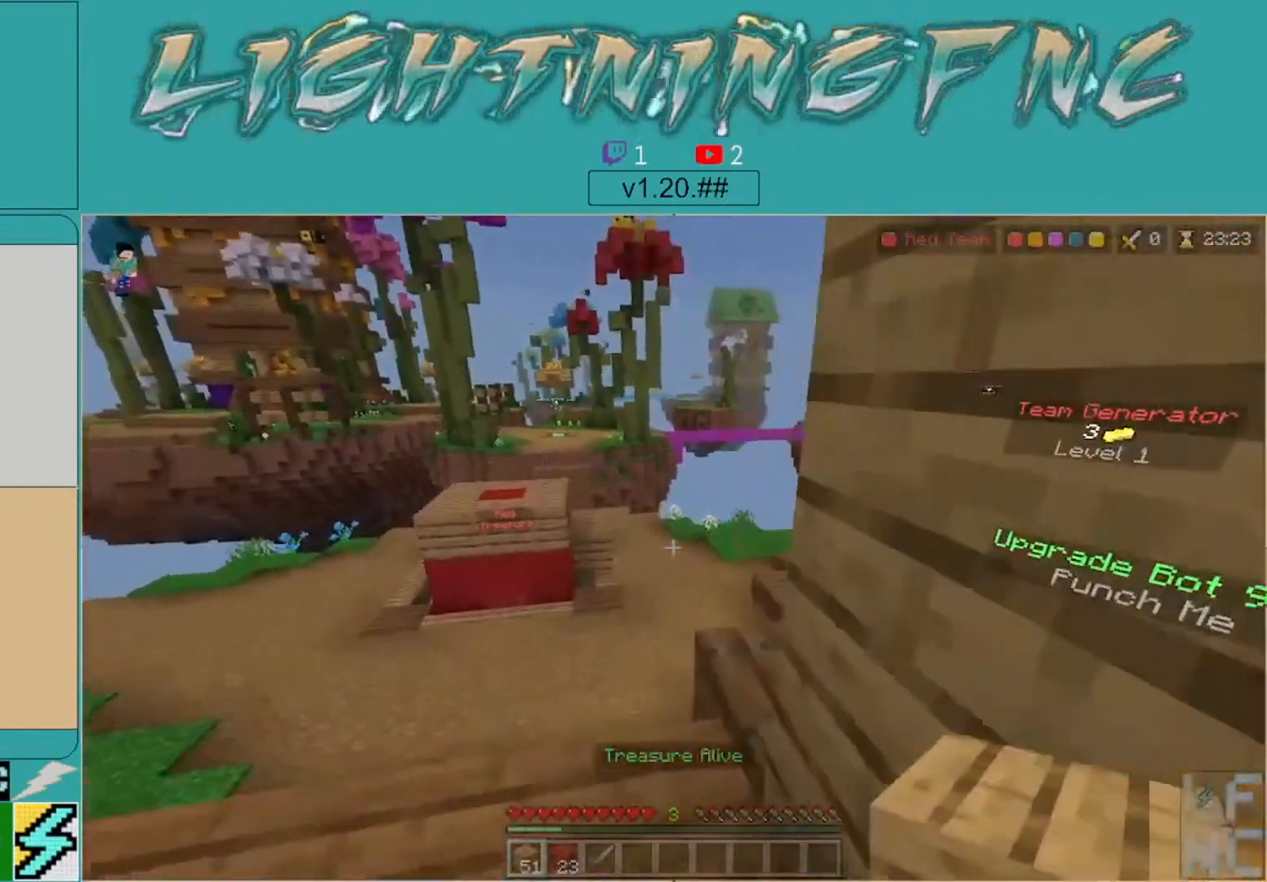
{"buttons": [], "left_stick": "up", "right_stick": "center", "events": [[33, "right_stick", "down-left"], [233, "right_stick", "center"]]}
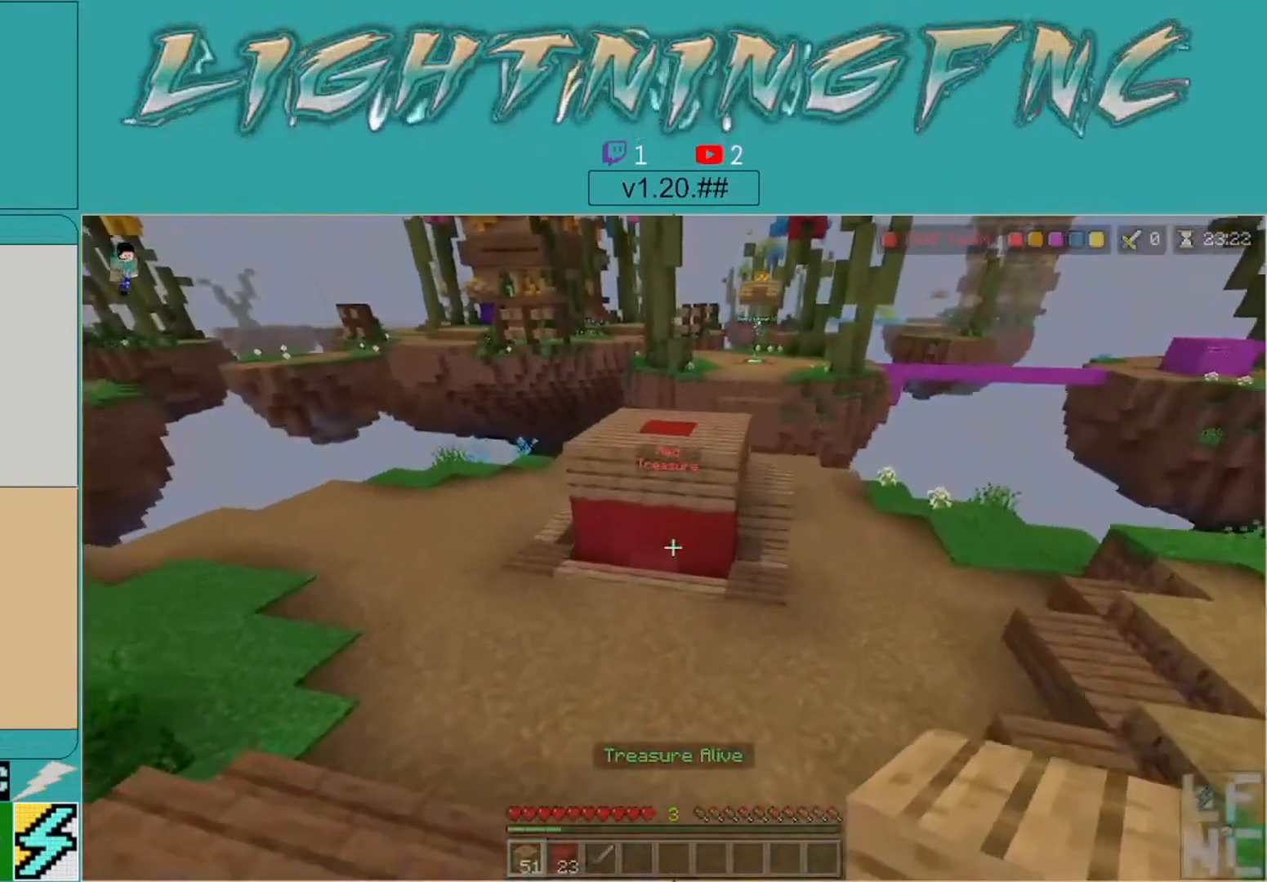
{"buttons": [], "left_stick": "up-left", "right_stick": "right", "events": [[133, "left_stick", "up-left"], [500, "right_stick", "right"]]}
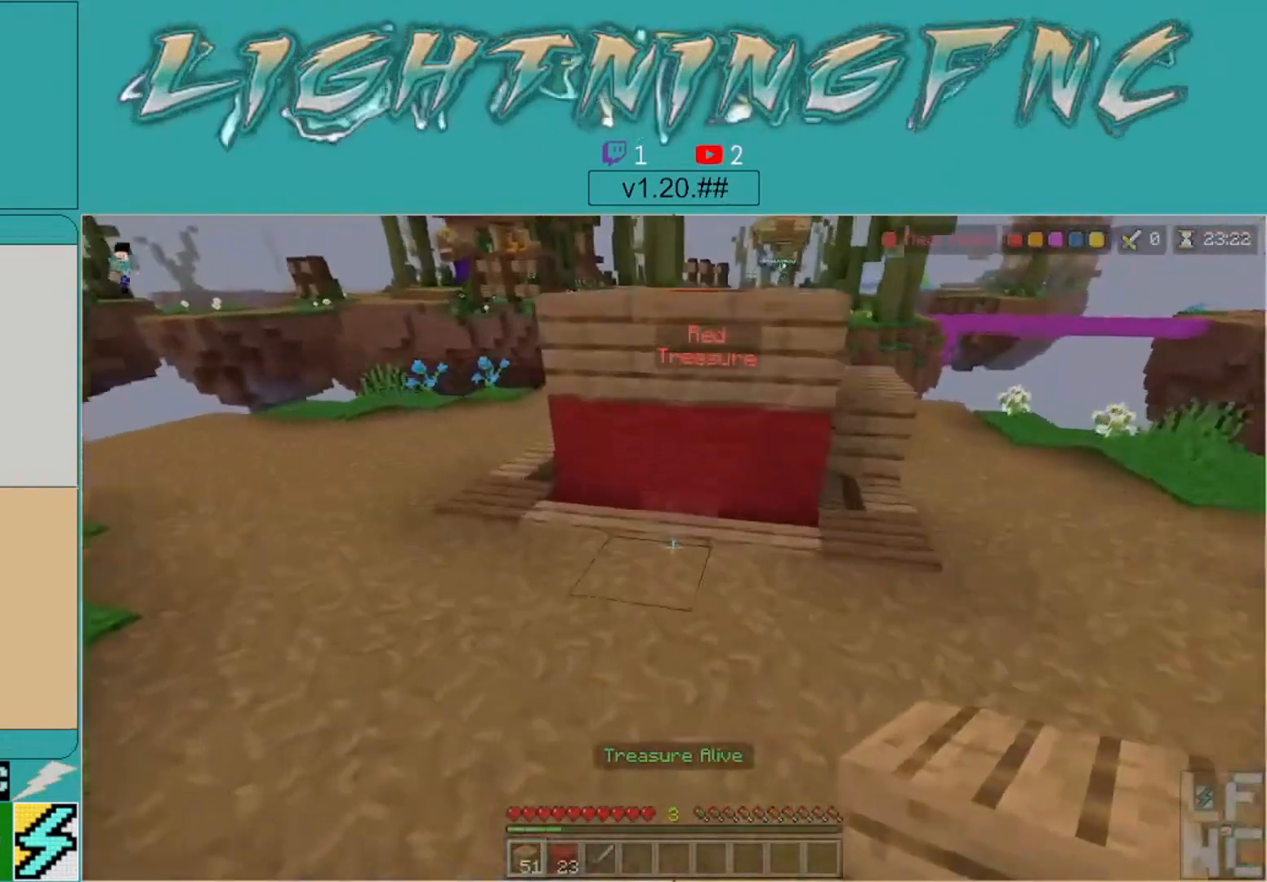
{"buttons": [], "left_stick": "center", "right_stick": "center", "events": [[167, "right_stick", "up-right"], [267, "right_stick", "center"], [500, "left_stick", "center"]]}
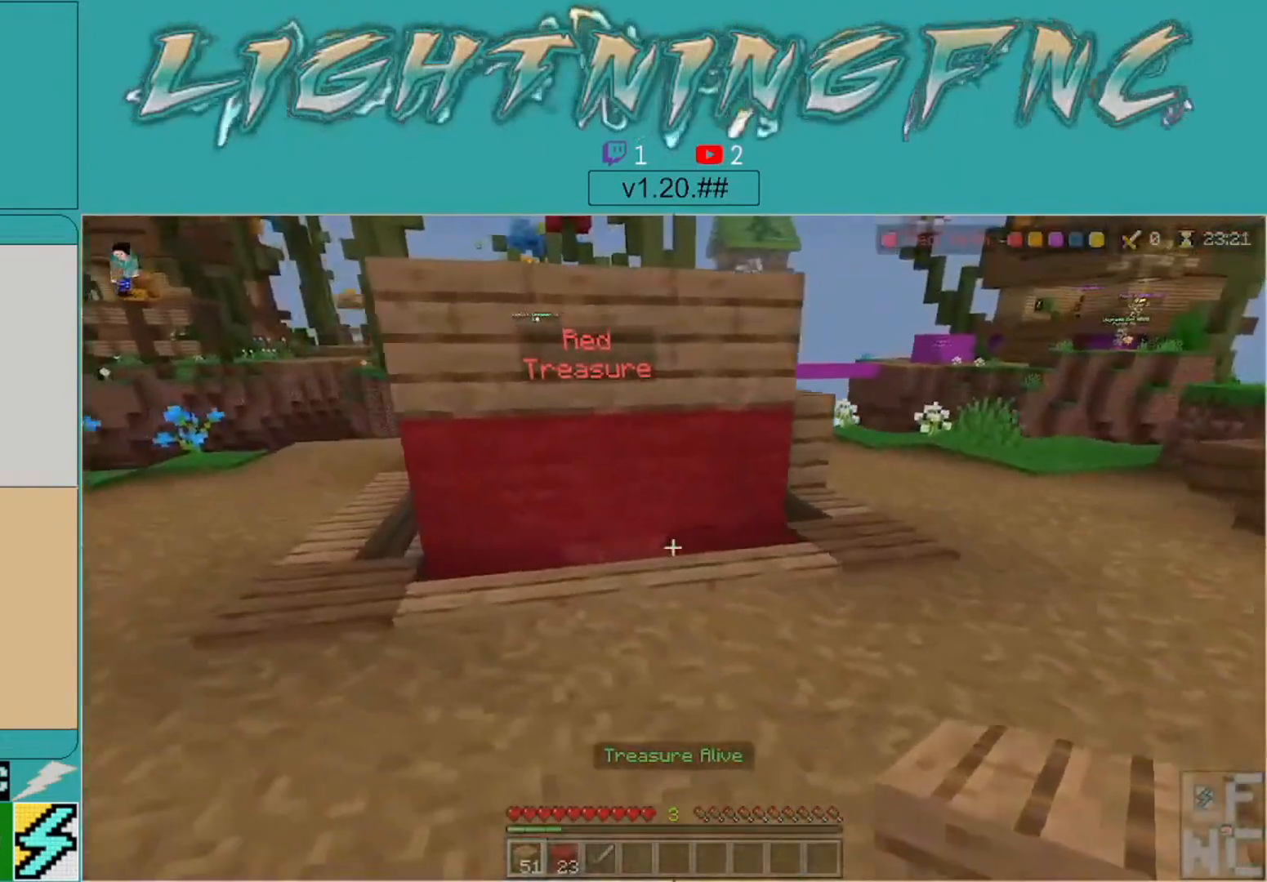
{"buttons": [], "left_stick": "center", "right_stick": "center", "events": [[300, "L2", "down"], [500, "L2", "up"]]}
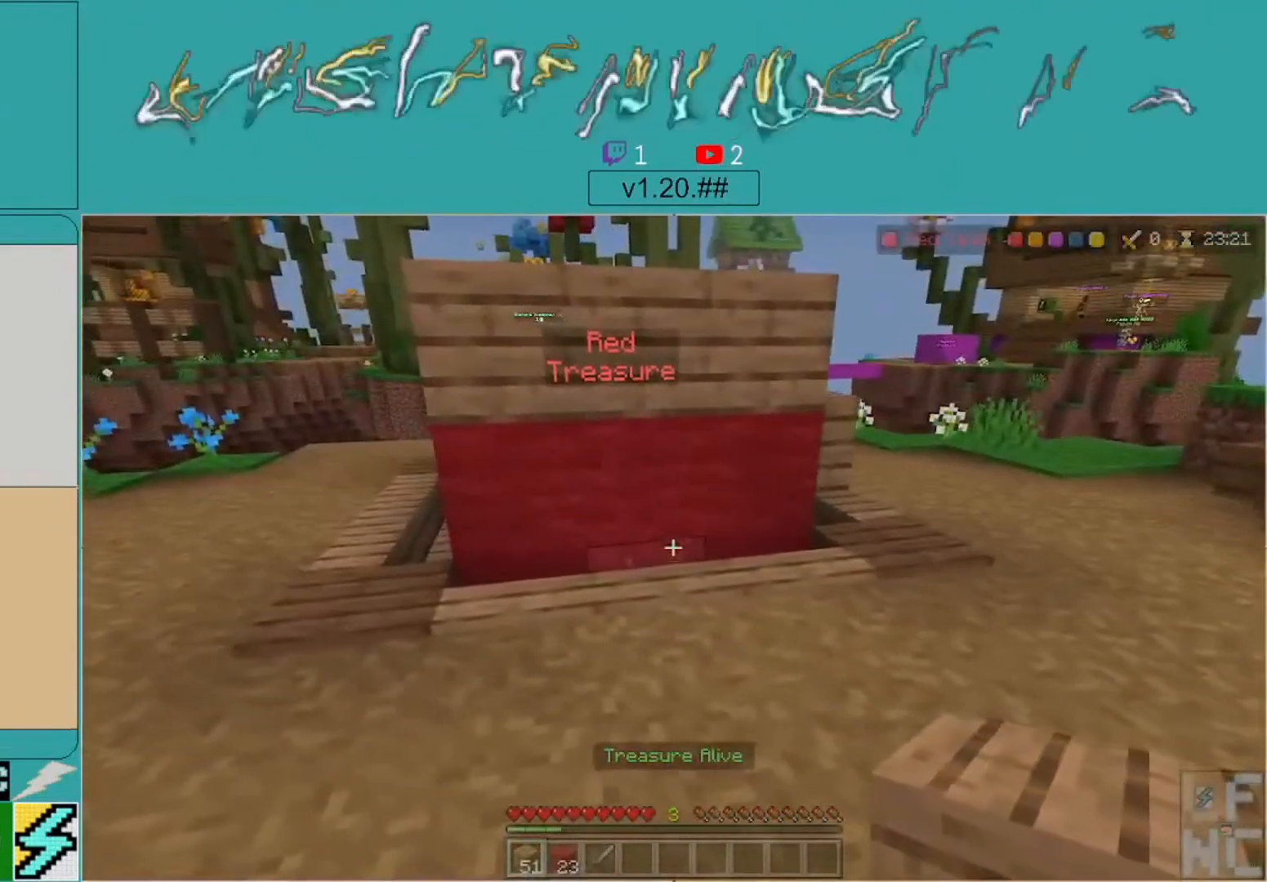
{"buttons": [], "left_stick": "center", "right_stick": "up", "events": [[133, "left_stick", "left"], [267, "left_stick", "center"], [400, "right_stick", "up"]]}
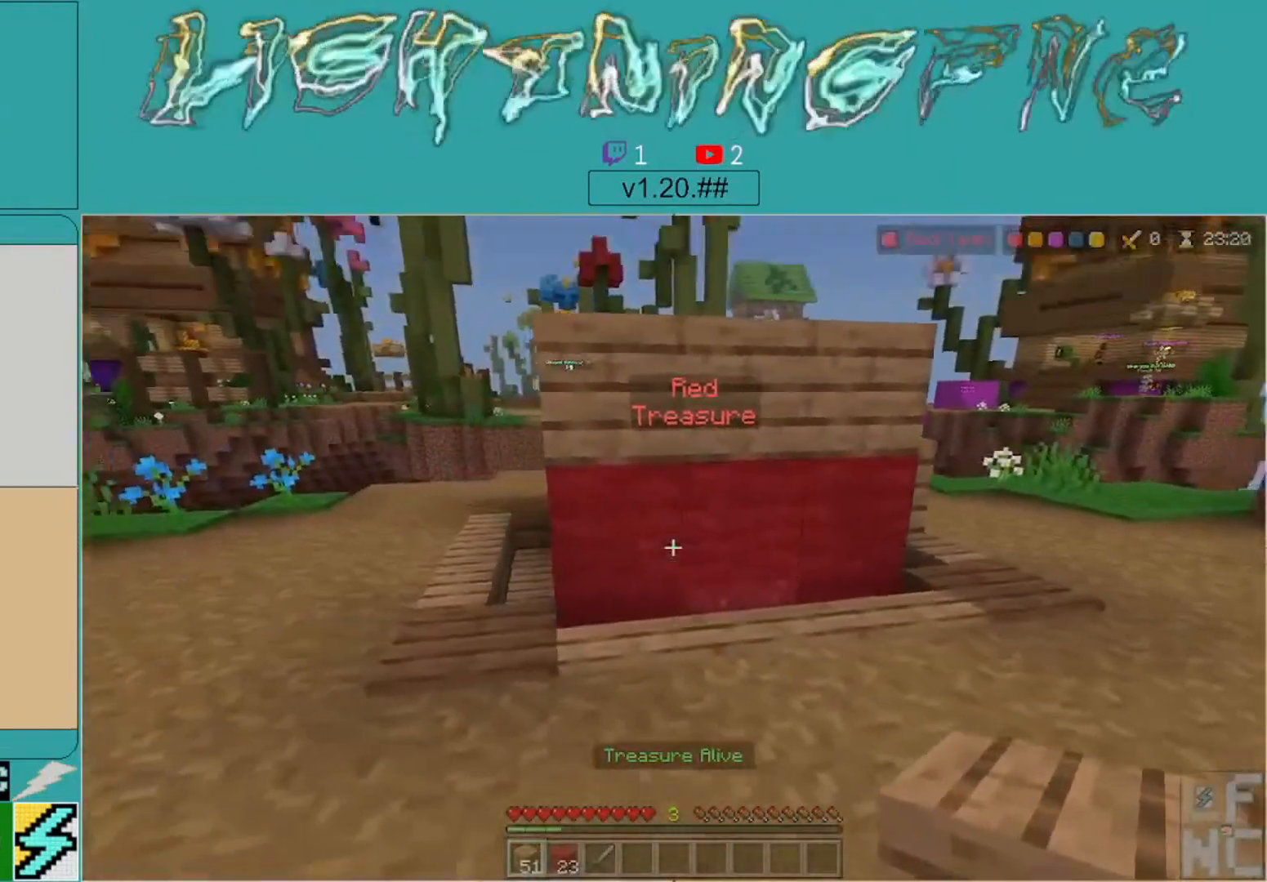
{"buttons": ["L2"], "left_stick": "right", "right_stick": "center", "events": [[67, "right_stick", "center"], [167, "L2", "down"], [333, "L2", "up"], [400, "left_stick", "down-right"], [467, "left_stick", "right"], [500, "L2", "down"]]}
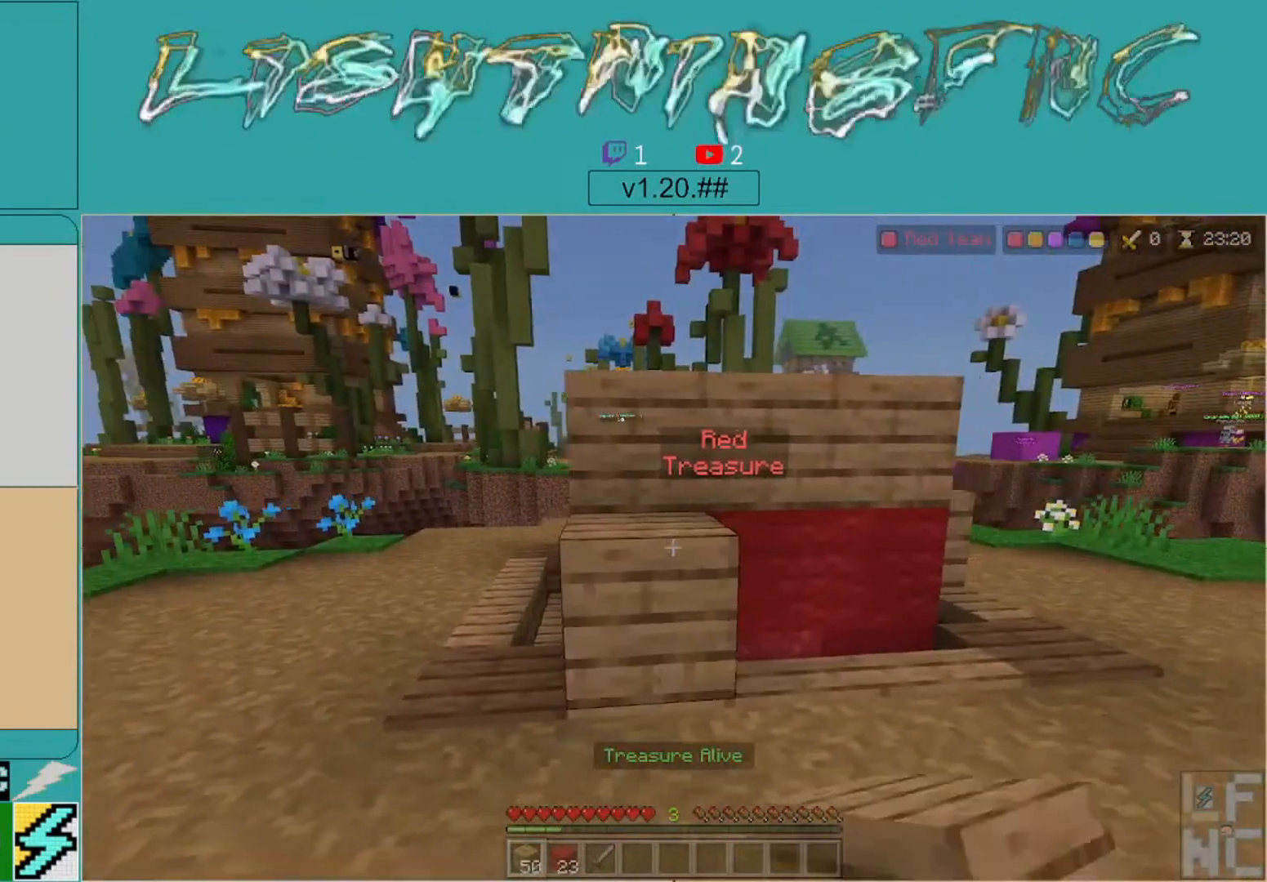
{"buttons": [], "left_stick": "center", "right_stick": "left", "events": [[367, "L2", "up"], [467, "left_stick", "center"], [500, "right_stick", "left"]]}
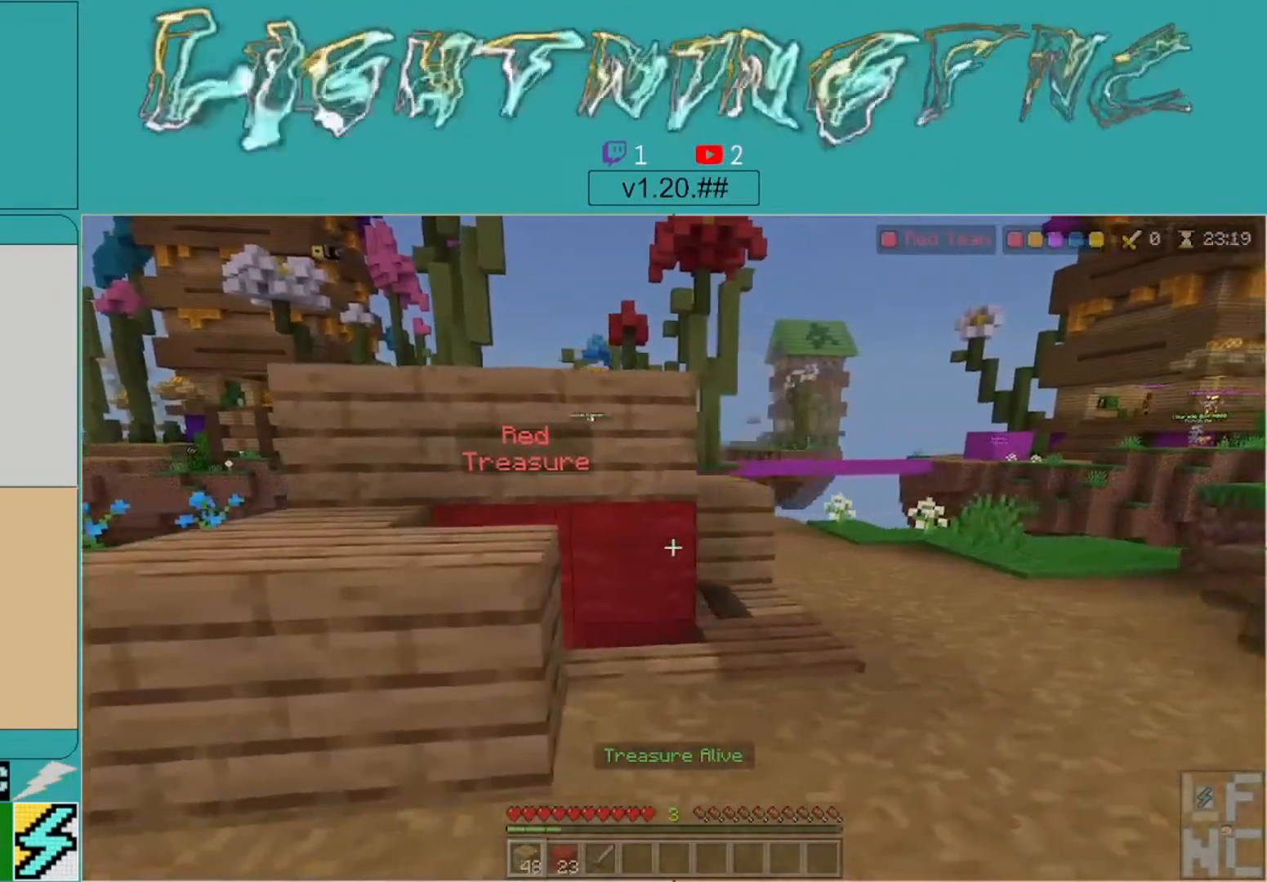
{"buttons": [], "left_stick": "center", "right_stick": "center", "events": [[133, "right_stick", "center"]]}
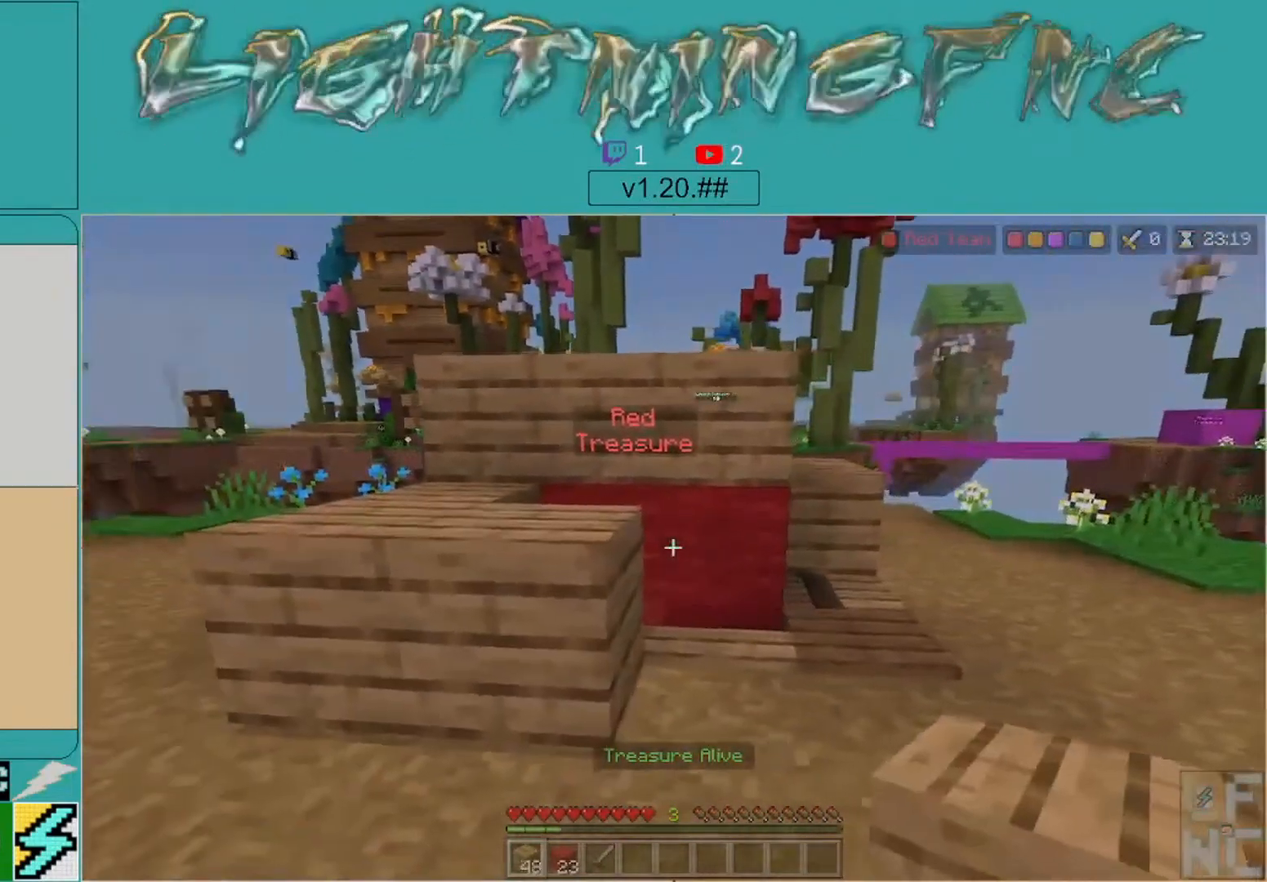
{"buttons": [], "left_stick": "center", "right_stick": "down-left", "events": [[33, "left_stick", "up"], [67, "right_stick", "down"], [167, "left_stick", "up-left"], [267, "right_stick", "center"], [400, "left_stick", "center"], [433, "right_stick", "down-left"]]}
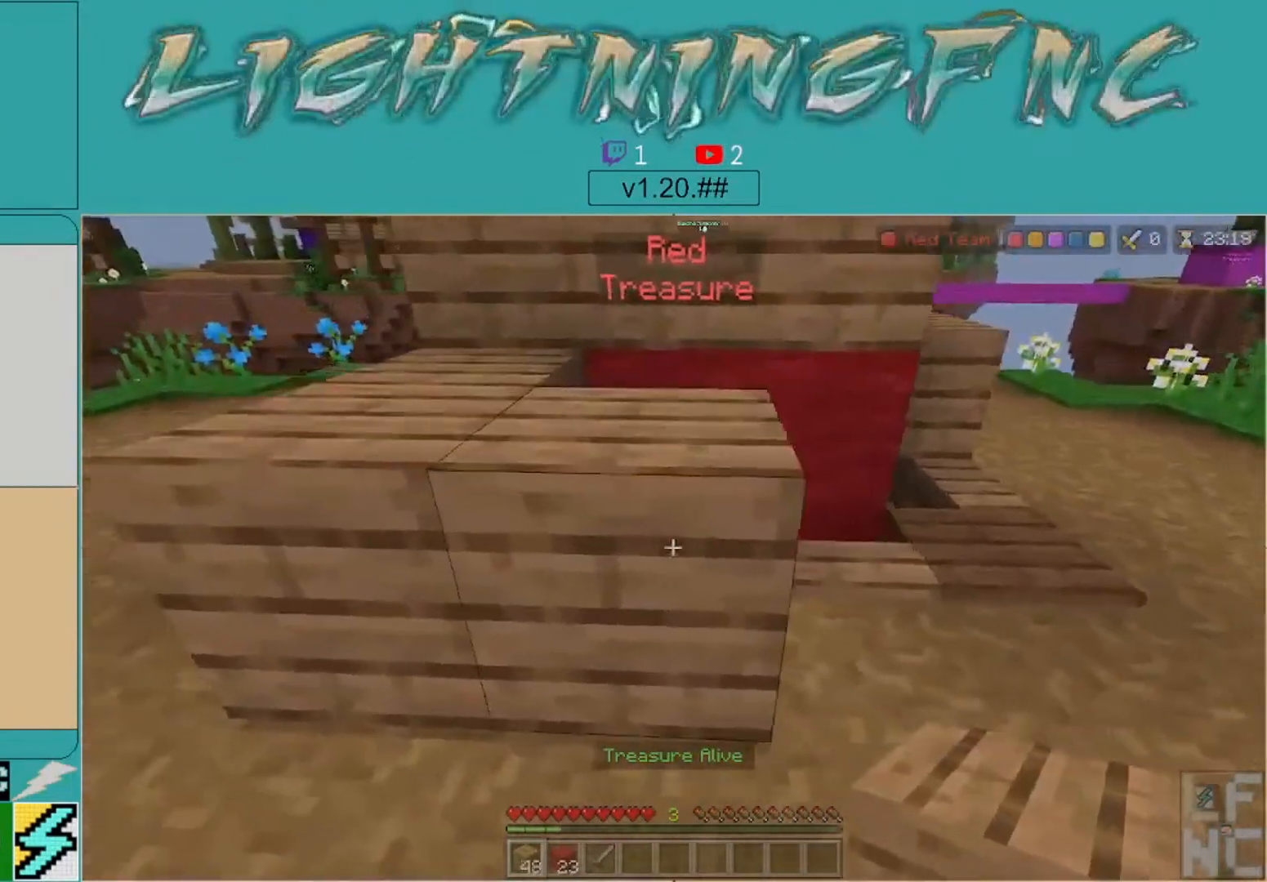
{"buttons": ["R2"], "left_stick": "center", "right_stick": "center", "events": [[133, "right_stick", "center"], [233, "R2", "down"]]}
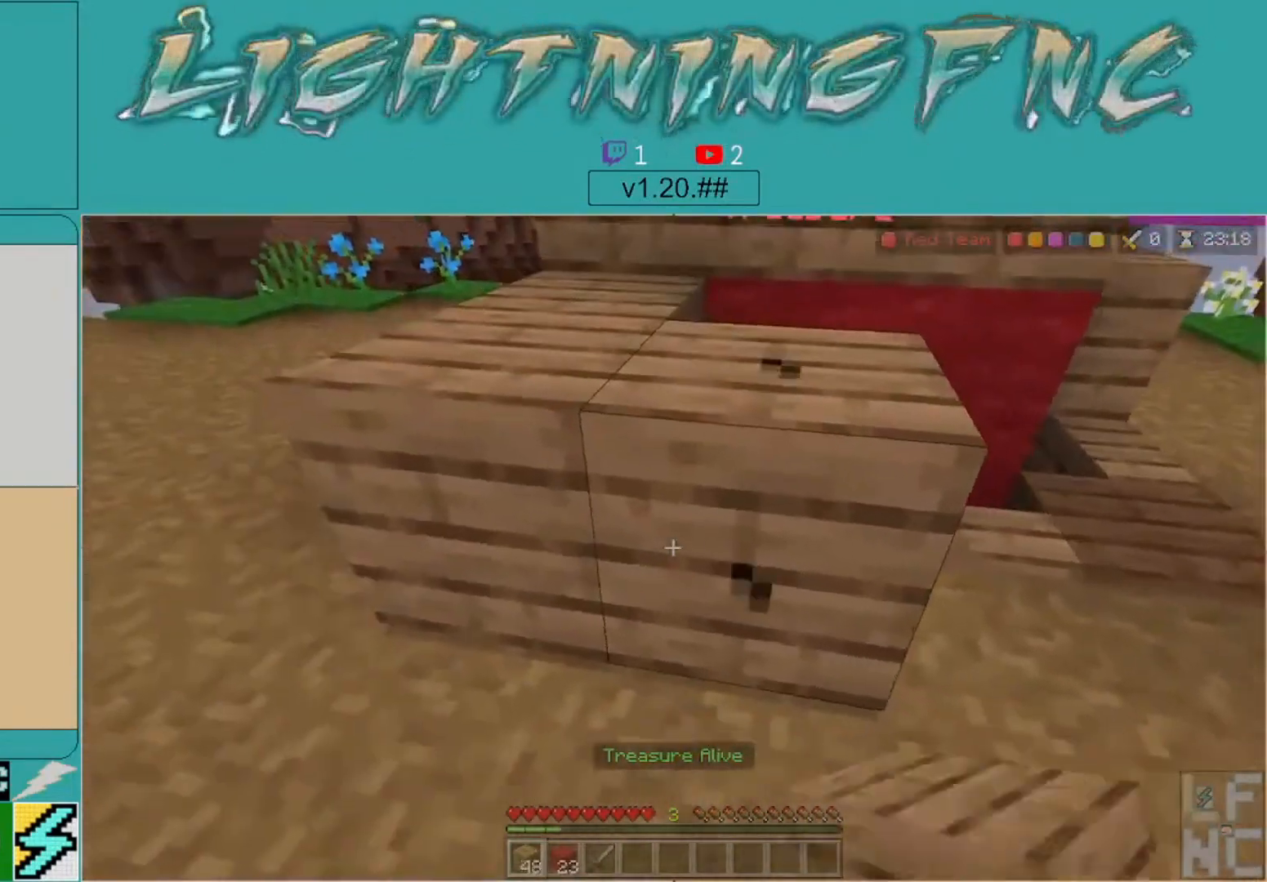
{"buttons": ["R2"], "left_stick": "center", "right_stick": "center", "events": []}
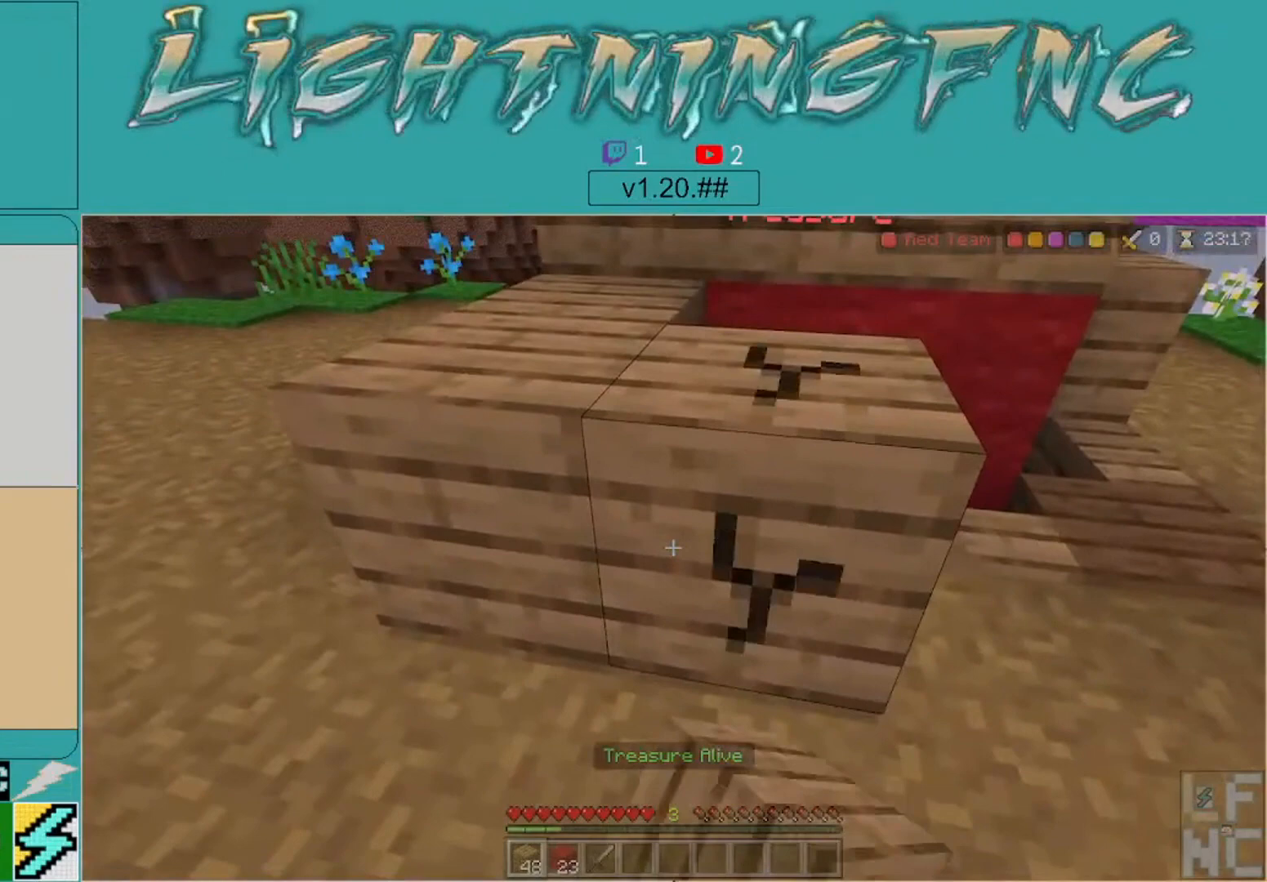
{"buttons": ["R2"], "left_stick": "center", "right_stick": "center", "events": []}
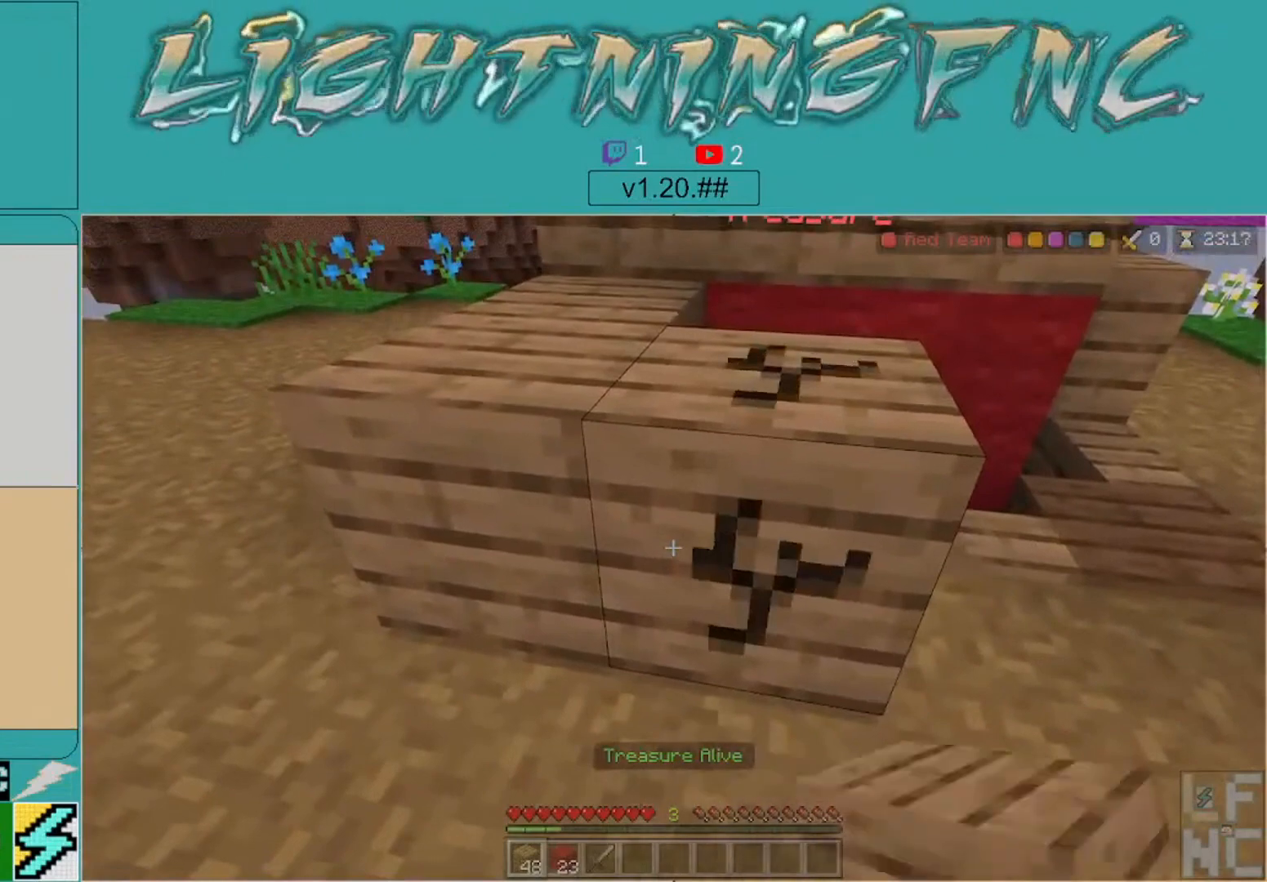
{"buttons": ["R2"], "left_stick": "center", "right_stick": "center", "events": []}
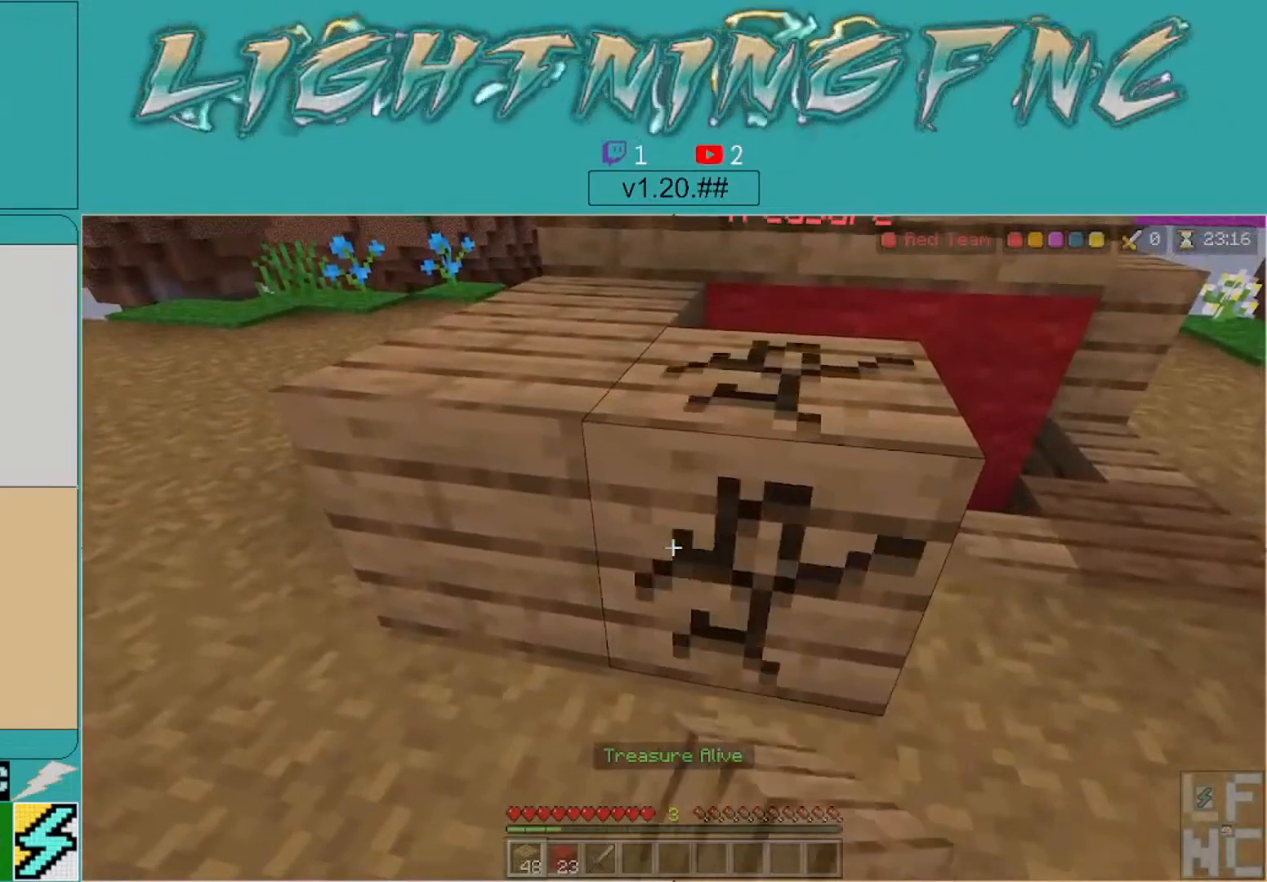
{"buttons": ["R2"], "left_stick": "center", "right_stick": "center", "events": []}
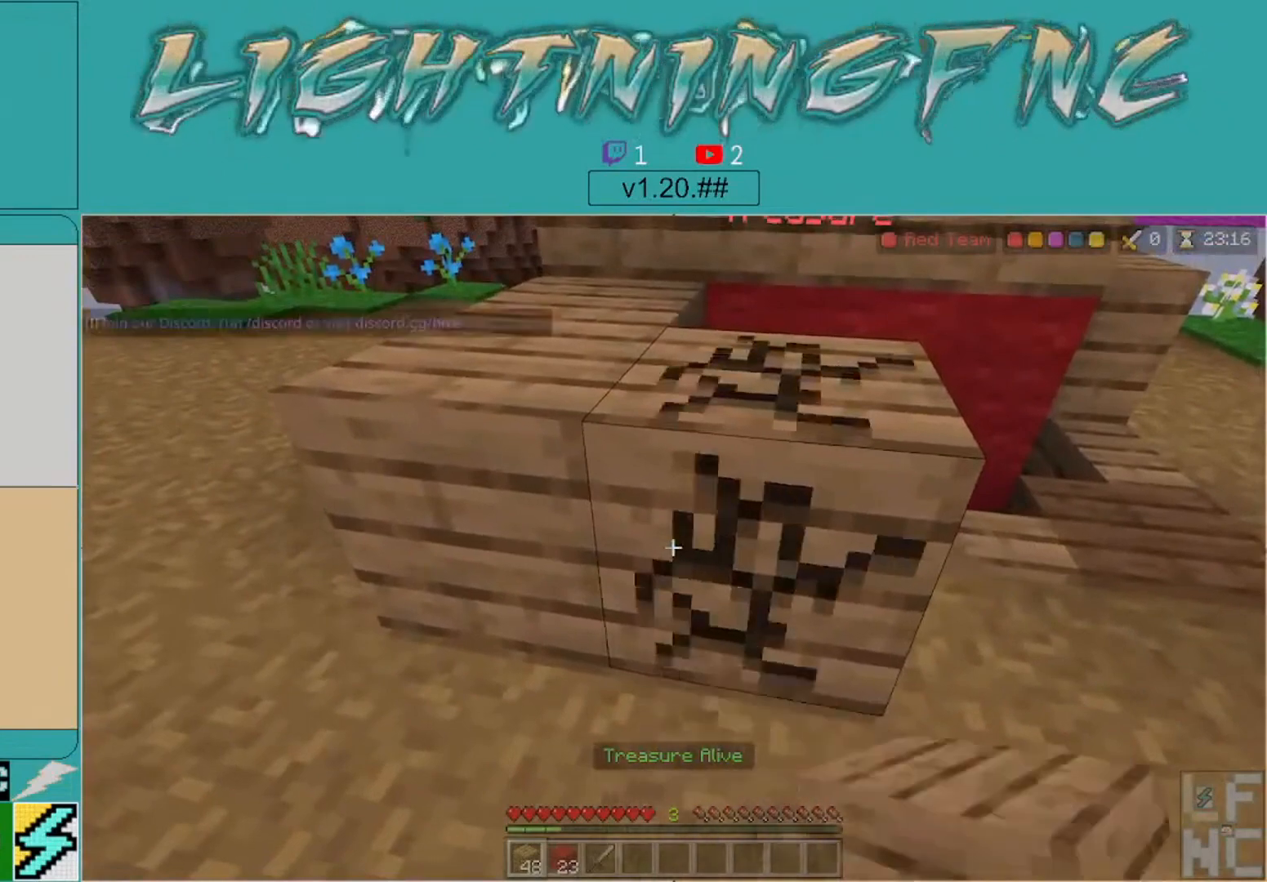
{"buttons": ["R2"], "left_stick": "center", "right_stick": "center", "events": []}
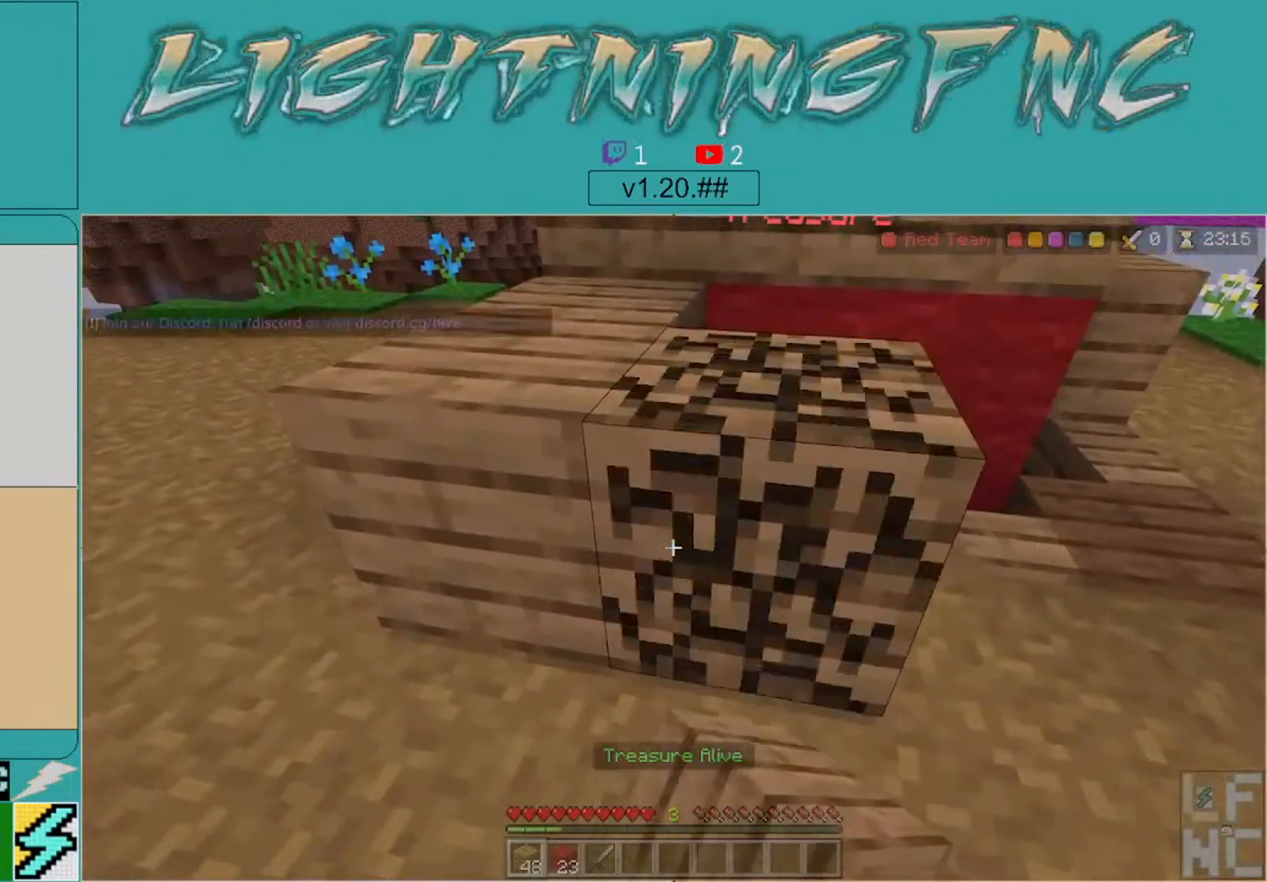
{"buttons": ["R2"], "left_stick": "center", "right_stick": "center", "events": []}
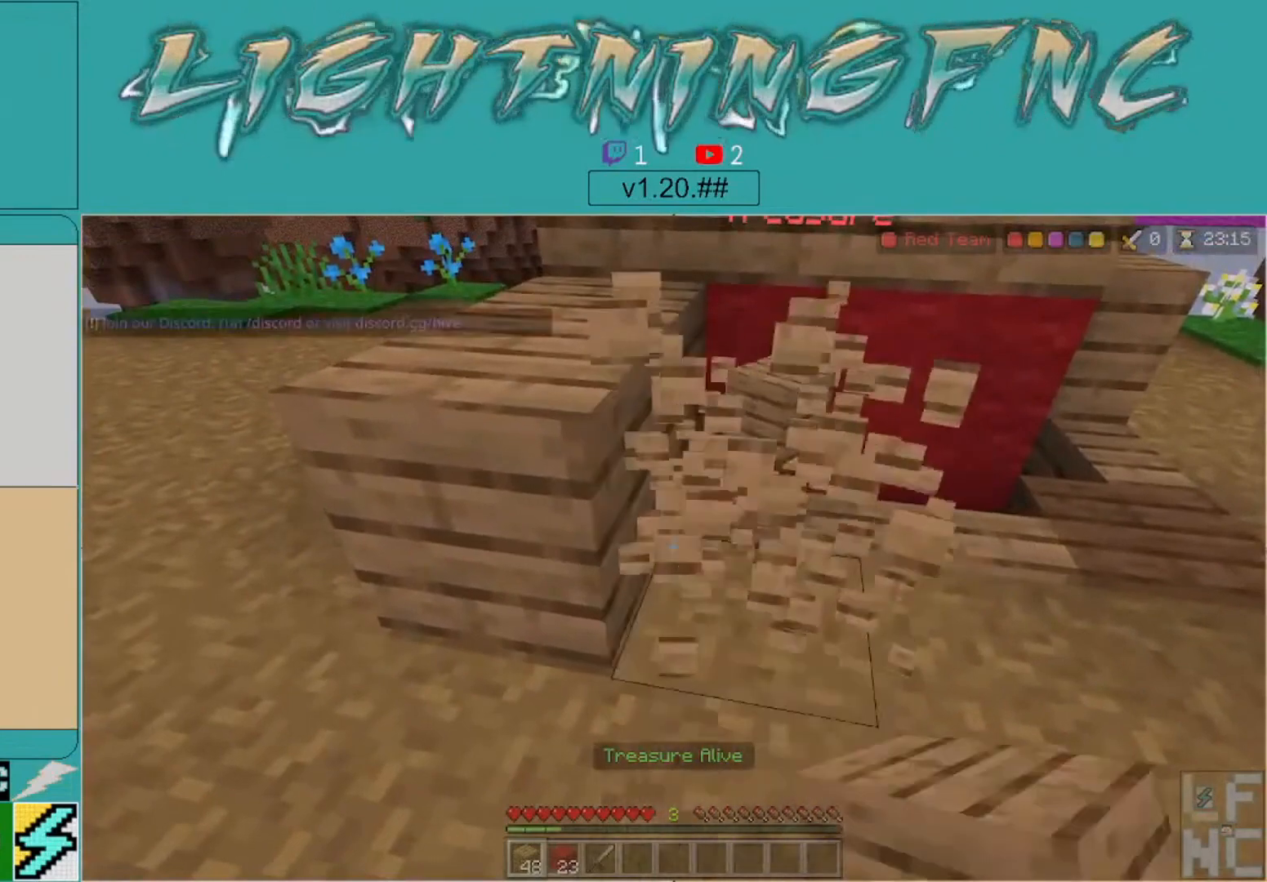
{"buttons": ["L2"], "left_stick": "center", "right_stick": "center", "events": [[67, "right_stick", "up-right"], [267, "right_stick", "center"], [333, "R2", "up"], [500, "L2", "down"]]}